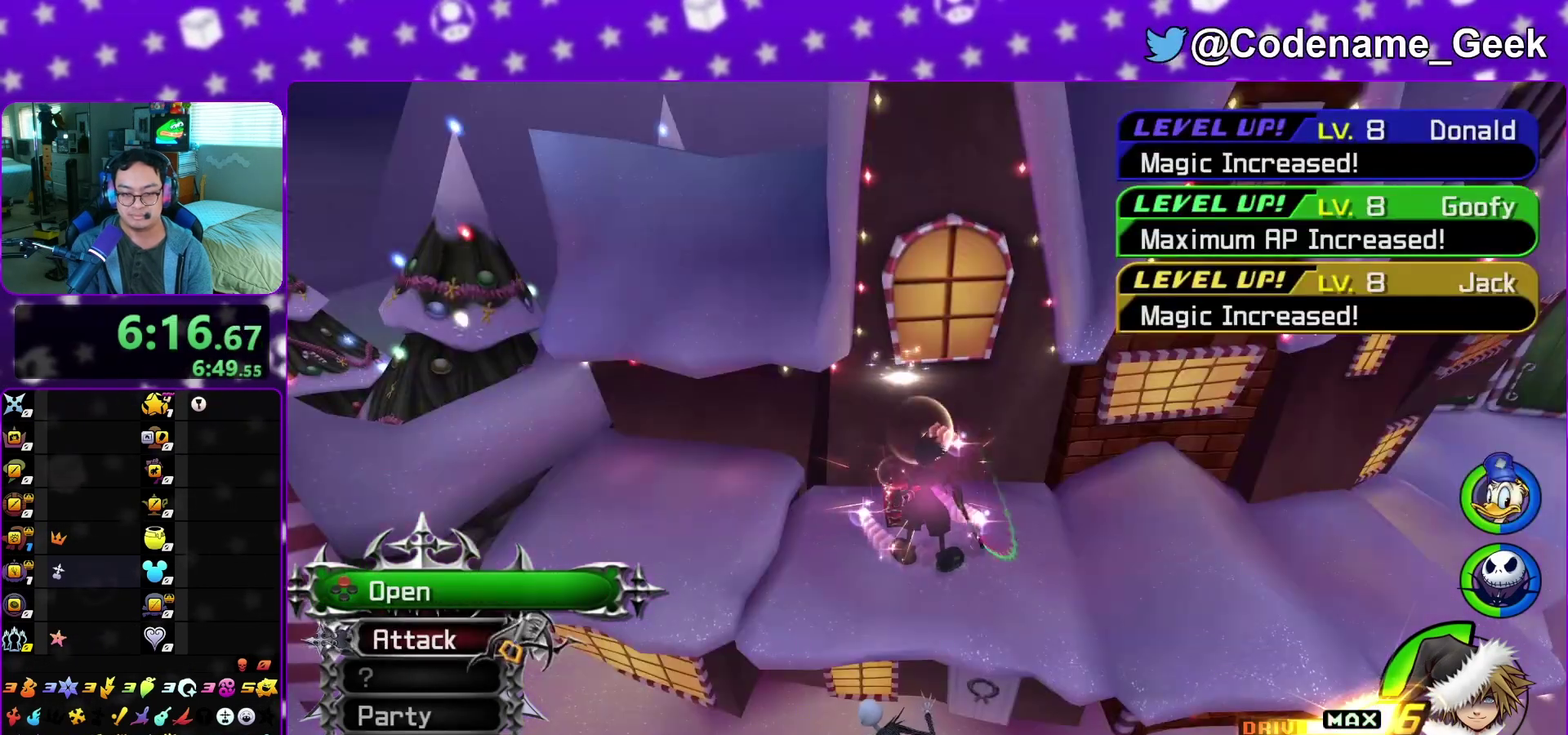
Gameplay with a controller (Nintendo layout); each line is a JSON object with the inputs held at the frame after it (dt_ms = milliseconds from this image to that frame). "events" lists button and stick changes between this image and that frame as [ms after this image, input, new state], when the widget could be followed in between. This overlay highlights the sticks when they move; stick clicks (L3 R3) are not distinguishable. Not read: L3 R3 SELECT START.
{"dt_ms": 400, "buttons": [], "left_stick": "right", "right_stick": "right", "events": [[17, "X", "up"], [117, "right_stick", "up-right"], [200, "left_stick", "down"], [233, "right_stick", "center"], [267, "left_stick", "down-right"], [333, "right_stick", "right"], [400, "left_stick", "right"]]}
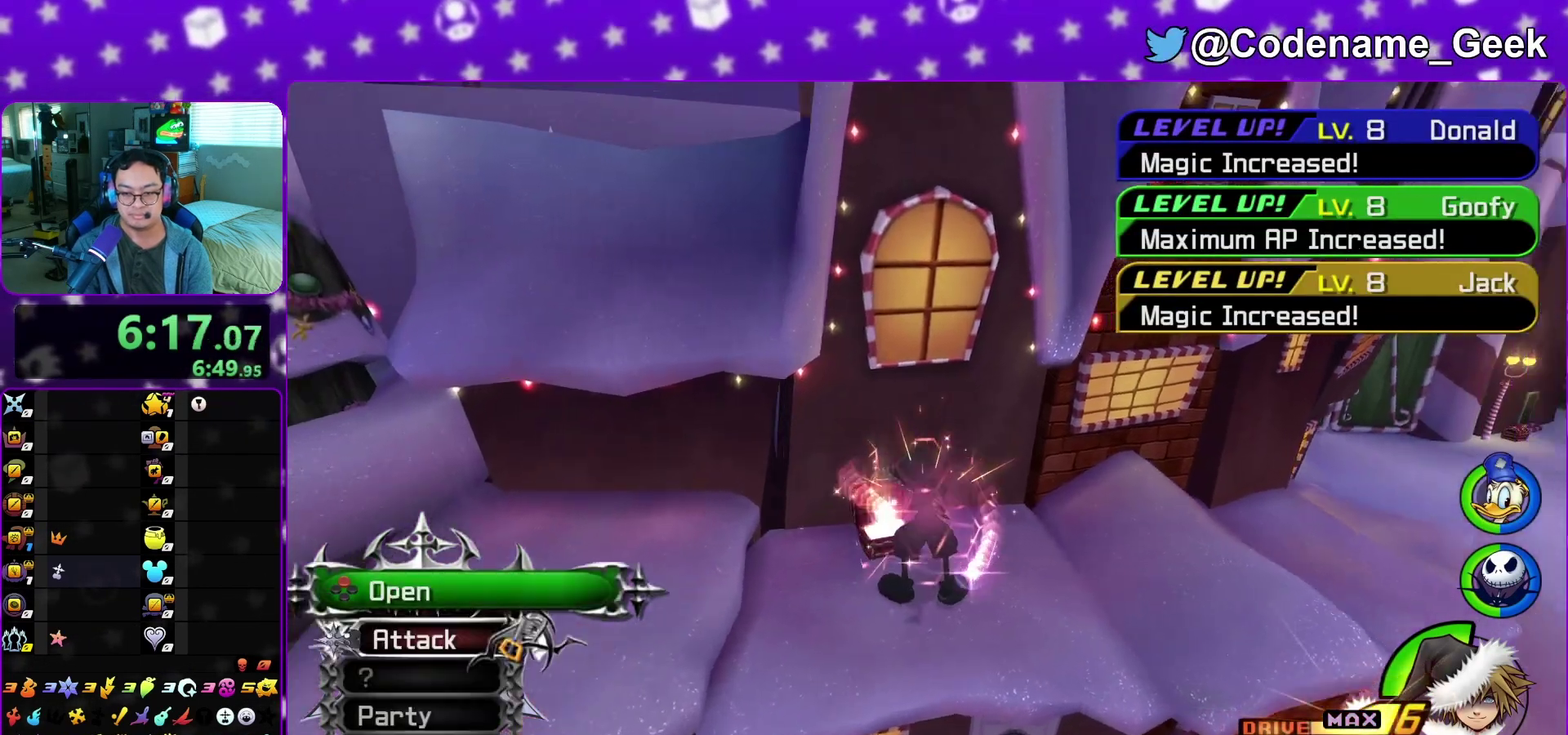
{"dt_ms": 600, "buttons": ["B"], "left_stick": "up-right", "right_stick": "center", "events": [[183, "right_stick", "center"], [333, "B", "down"], [383, "left_stick", "up-right"]]}
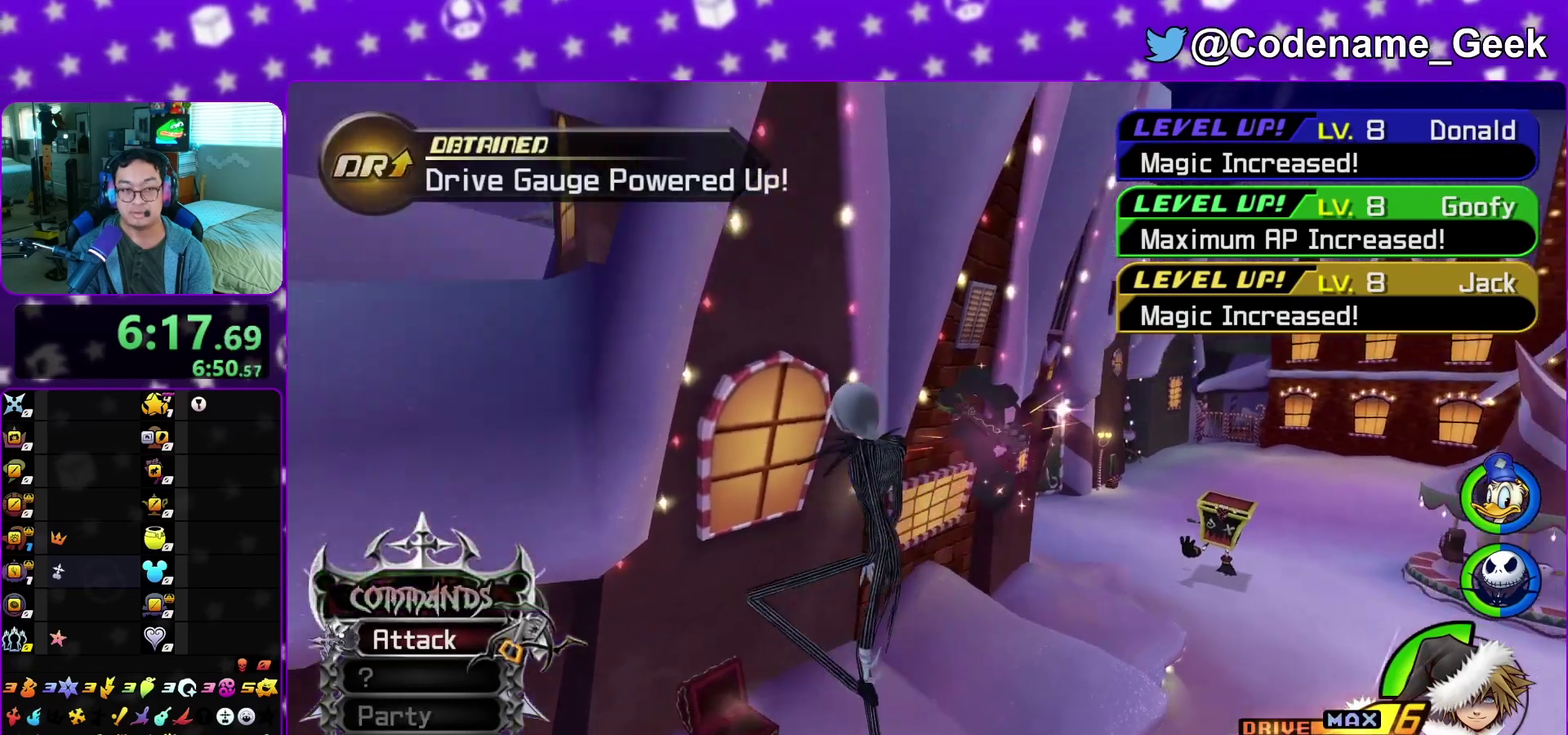
{"dt_ms": 400, "buttons": ["Y"], "left_stick": "up-right", "right_stick": "center", "events": [[33, "B", "up"], [100, "Y", "down"], [233, "right_stick", "down-right"], [333, "right_stick", "center"]]}
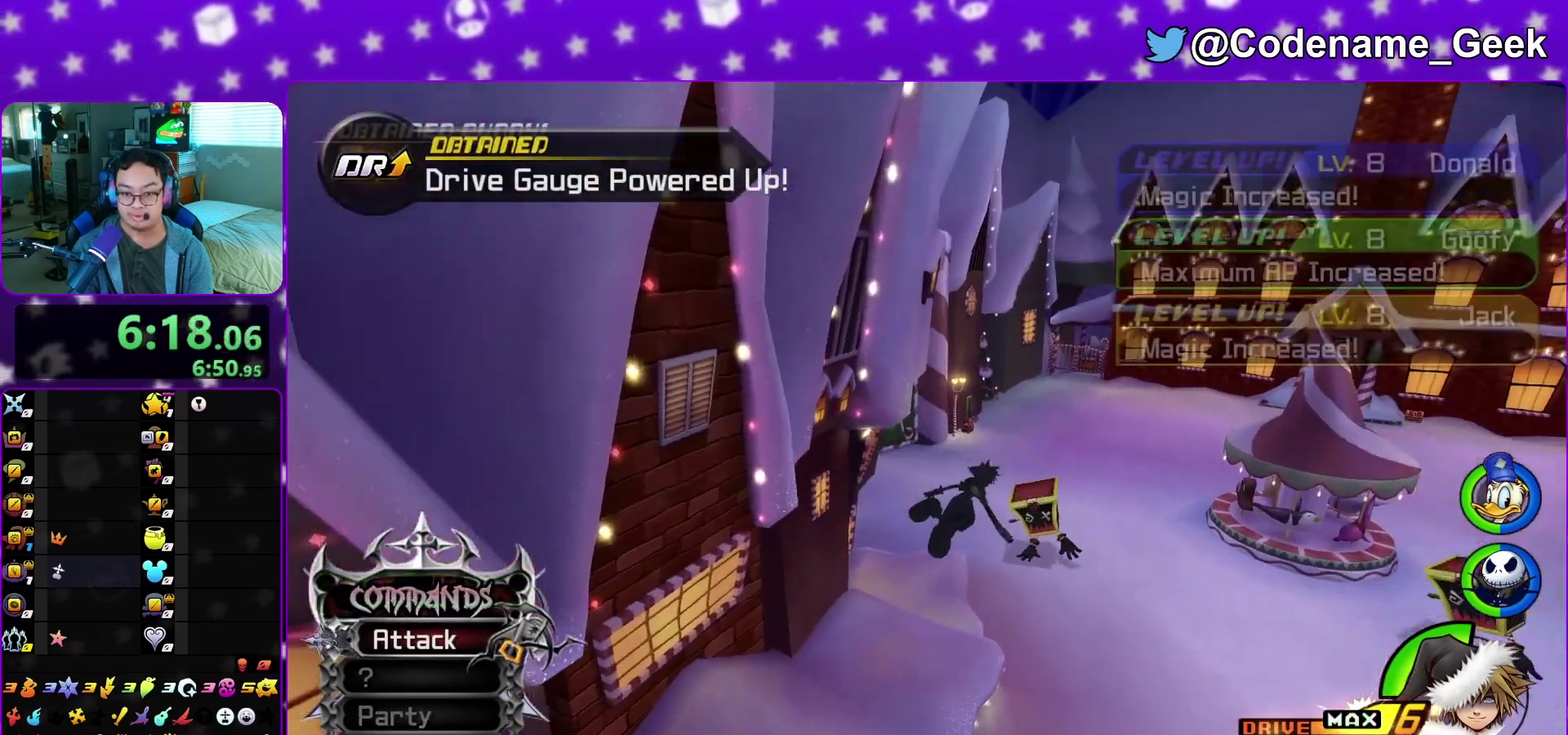
{"dt_ms": 600, "buttons": ["Y"], "left_stick": "up-left", "right_stick": "center", "events": [[283, "left_stick", "up"], [600, "left_stick", "up-left"]]}
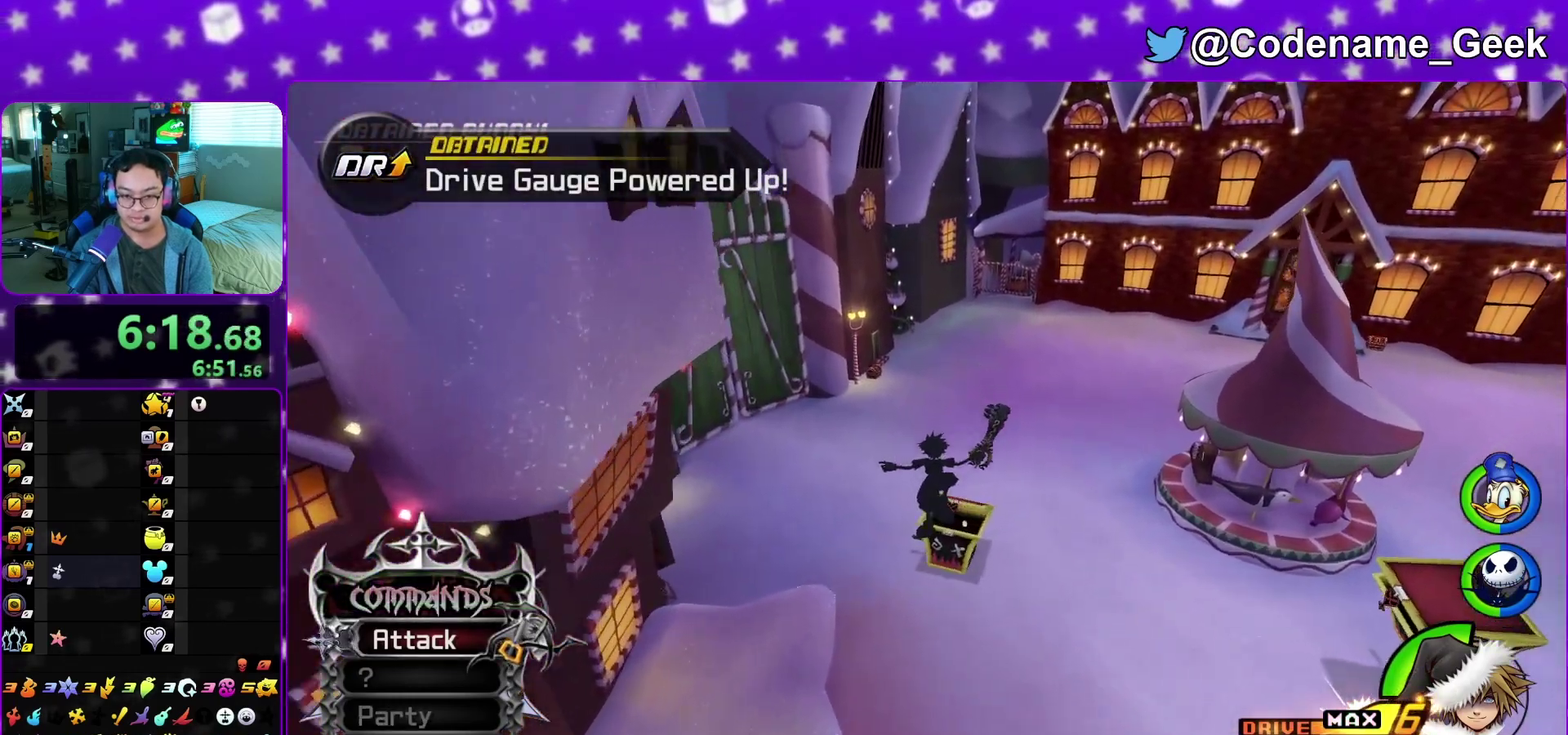
{"dt_ms": 300, "buttons": [], "left_stick": "up-left", "right_stick": "center", "events": [[33, "Y", "up"]]}
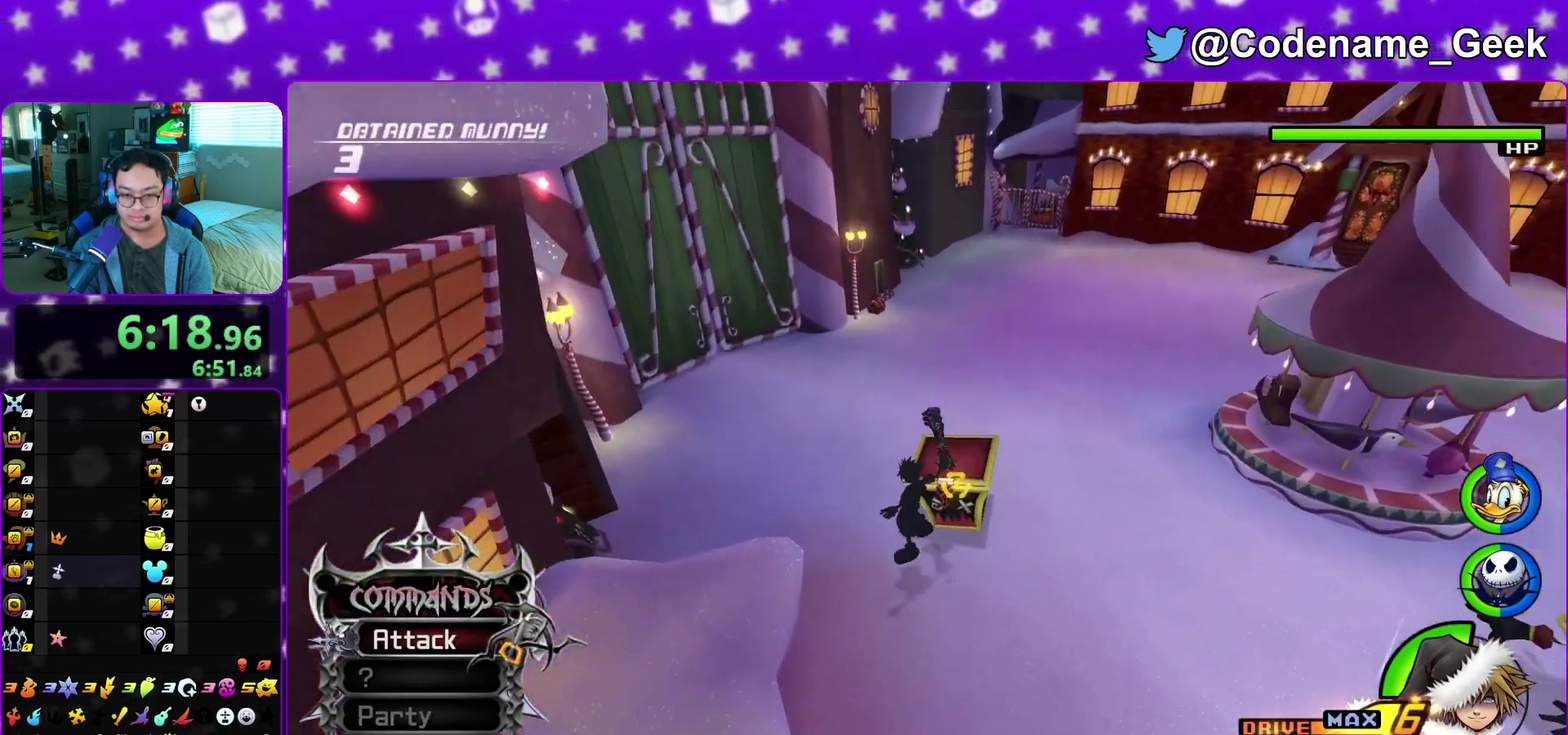
{"dt_ms": 900, "buttons": ["Y"], "left_stick": "up", "right_stick": "center", "events": [[100, "left_stick", "up"], [133, "B", "down"], [433, "B", "up"], [483, "B", "down"], [700, "B", "up"], [783, "Y", "down"], [783, "right_stick", "left"], [900, "right_stick", "center"]]}
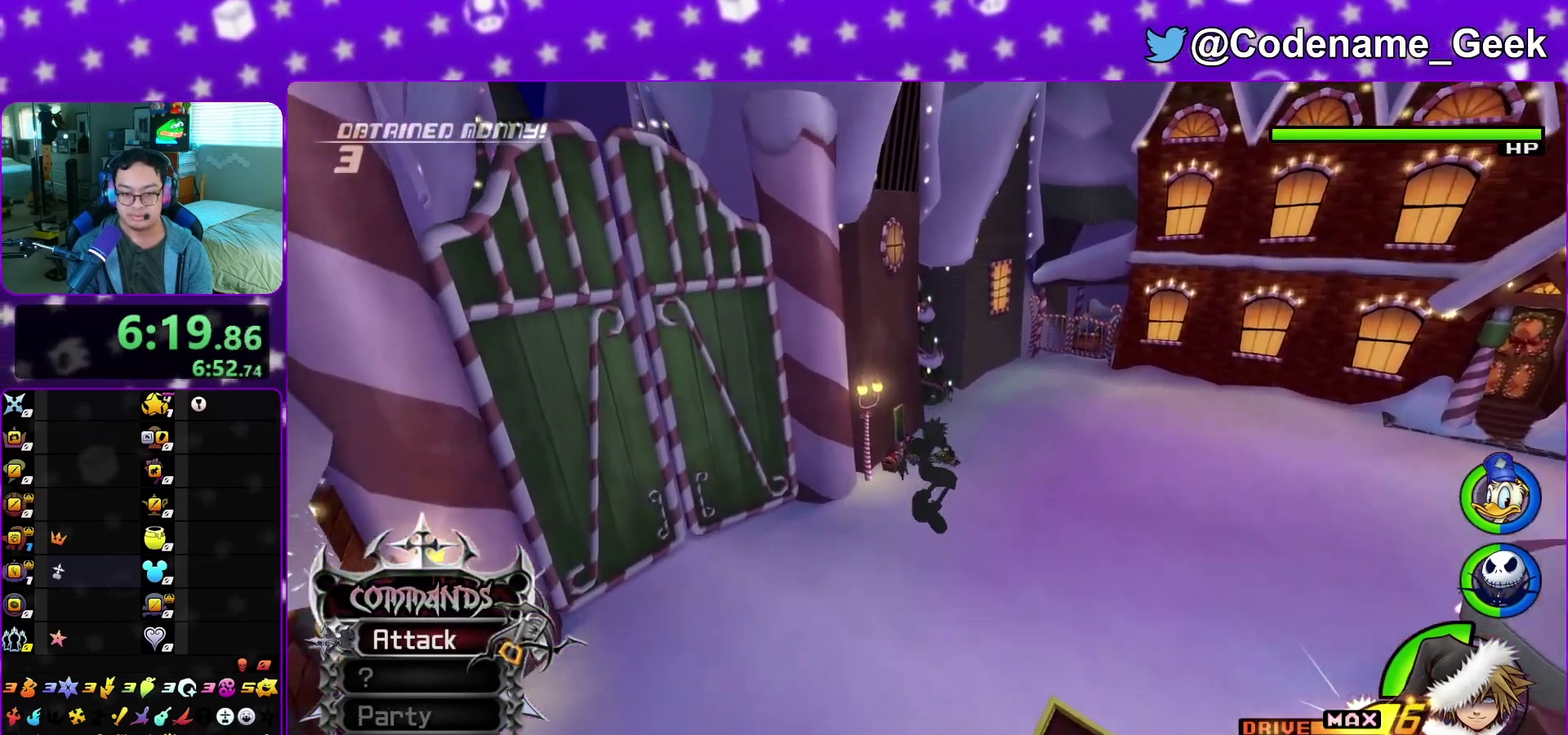
{"dt_ms": 300, "buttons": [], "left_stick": "up", "right_stick": "center", "events": [[267, "Y", "up"]]}
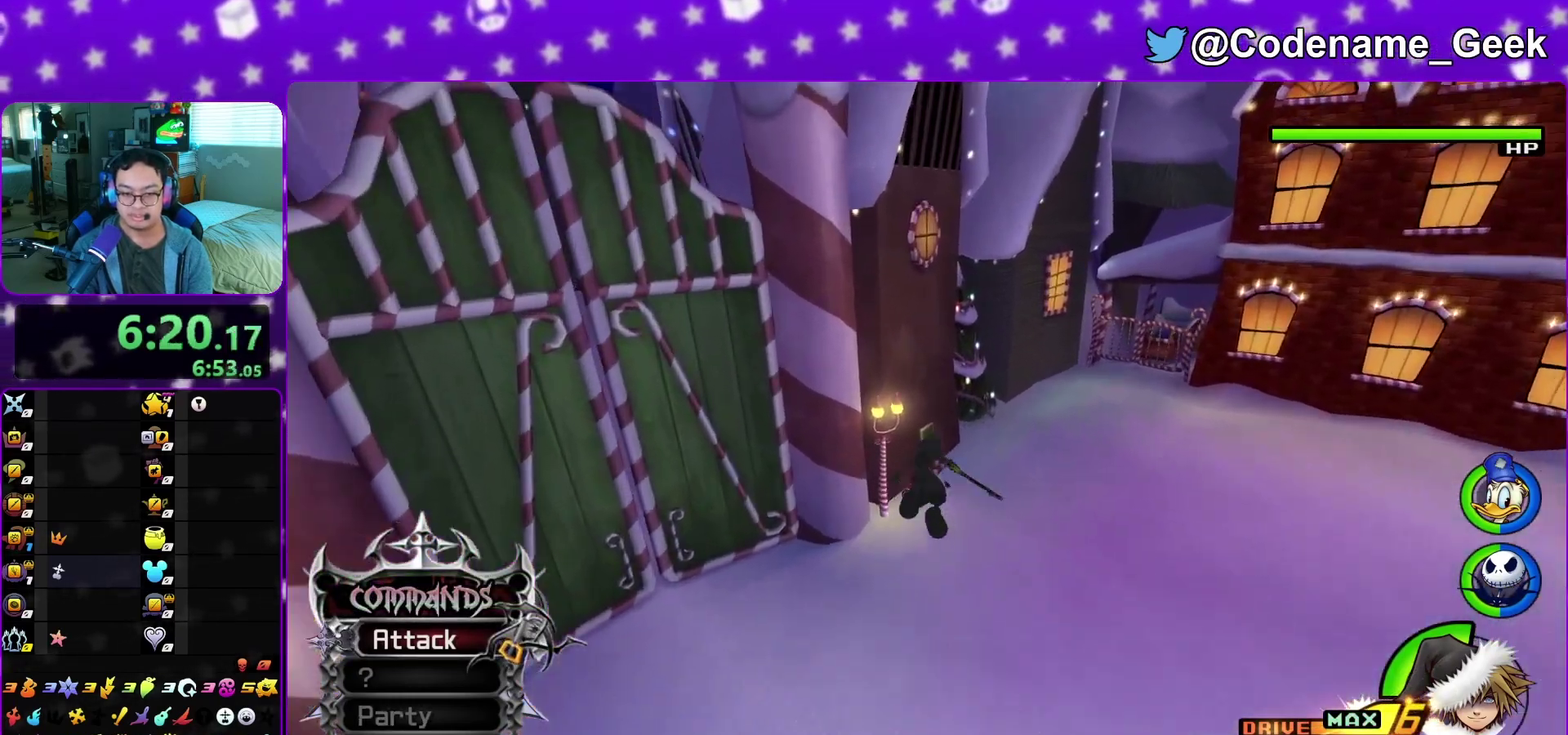
{"dt_ms": 500, "buttons": [], "left_stick": "up-left", "right_stick": "center", "events": [[33, "left_stick", "up-right"], [233, "left_stick", "up"], [300, "left_stick", "right"], [433, "left_stick", "up-left"]]}
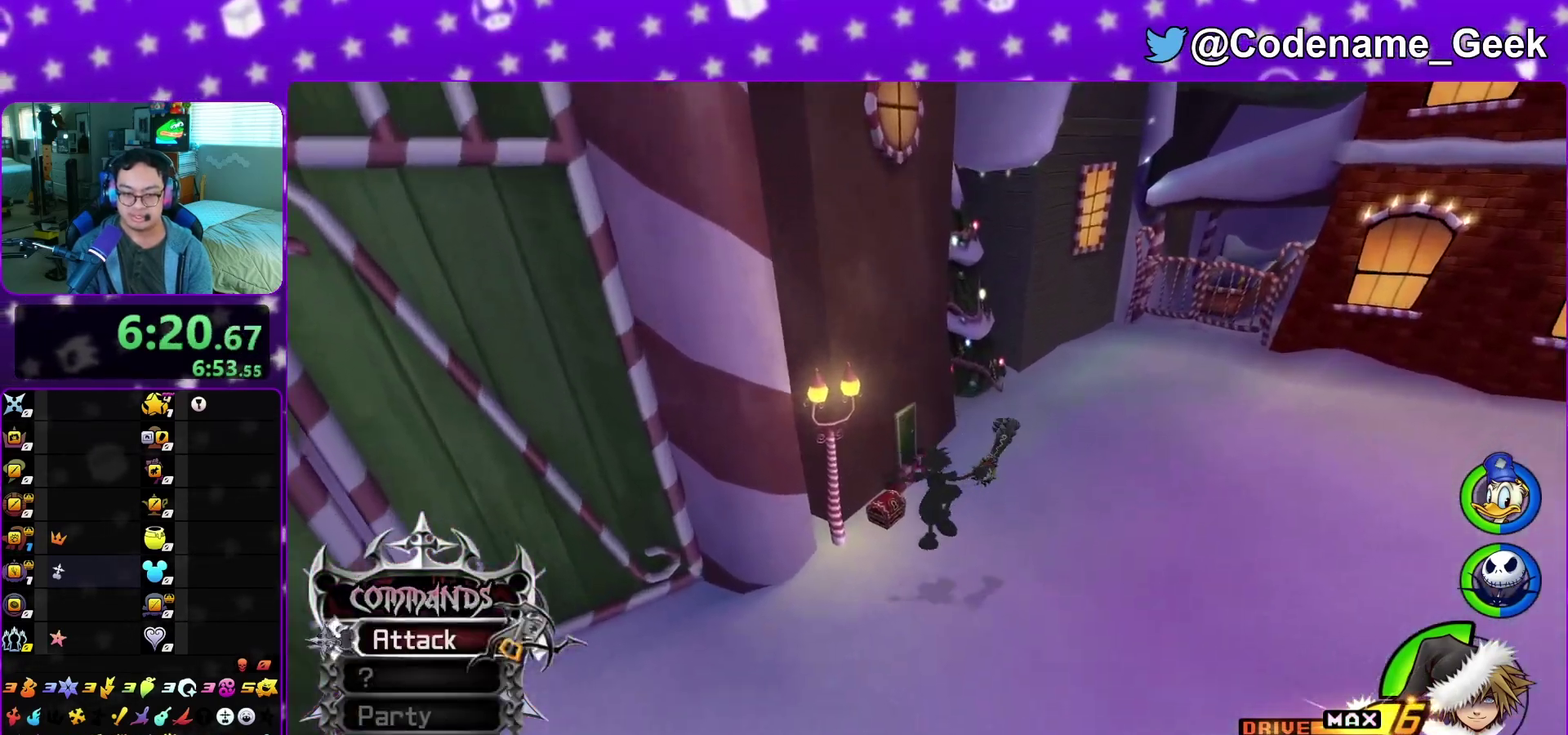
{"dt_ms": 500, "buttons": [], "left_stick": "up-right", "right_stick": "right", "events": [[67, "left_stick", "up-right"], [67, "right_stick", "right"], [133, "left_stick", "up-left"], [383, "X", "down"], [417, "left_stick", "up"], [467, "left_stick", "up-right"], [483, "X", "up"]]}
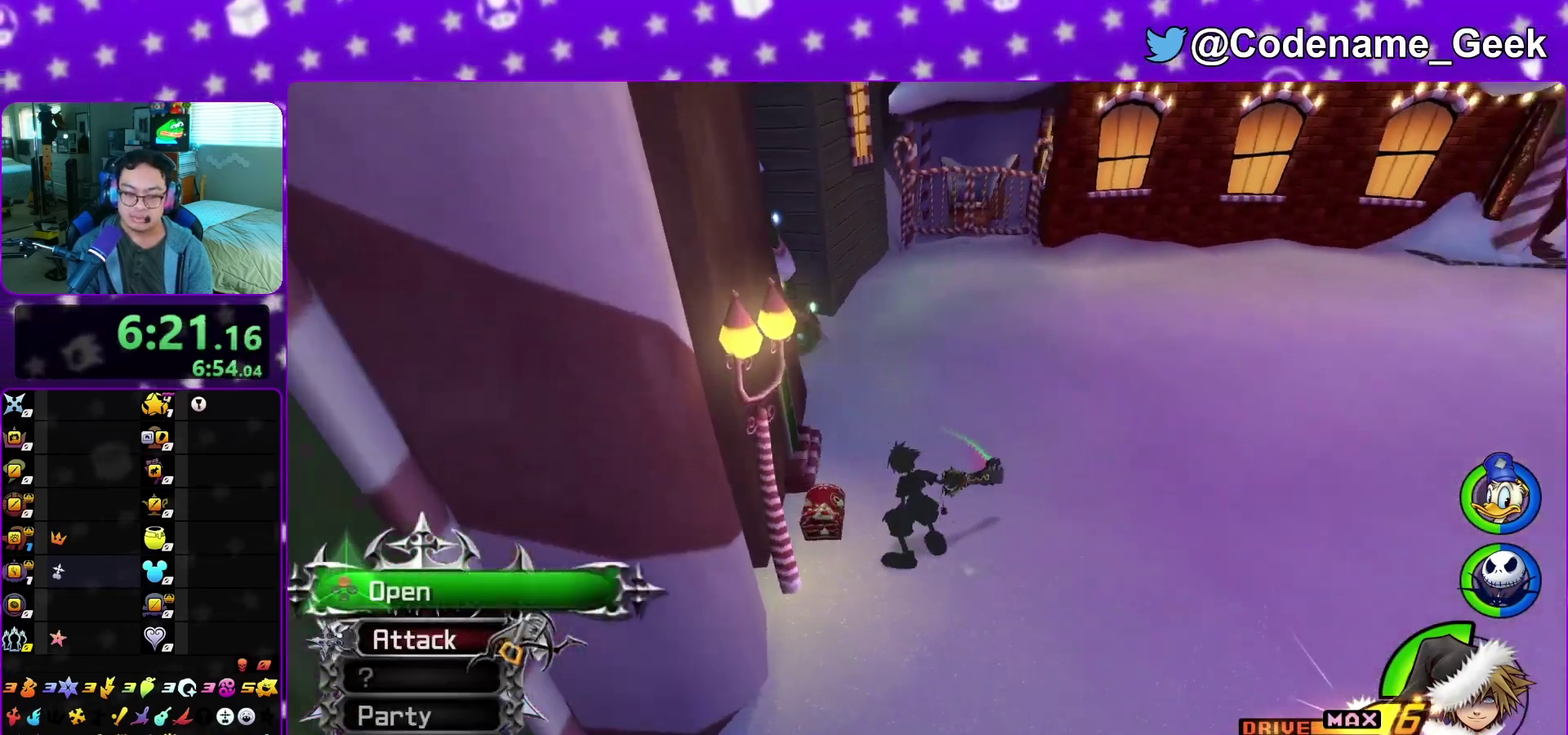
{"dt_ms": 400, "buttons": [], "left_stick": "center", "right_stick": "center", "events": [[33, "left_stick", "center"], [83, "X", "down"], [167, "X", "up"], [183, "right_stick", "center"], [283, "X", "down"], [383, "X", "up"]]}
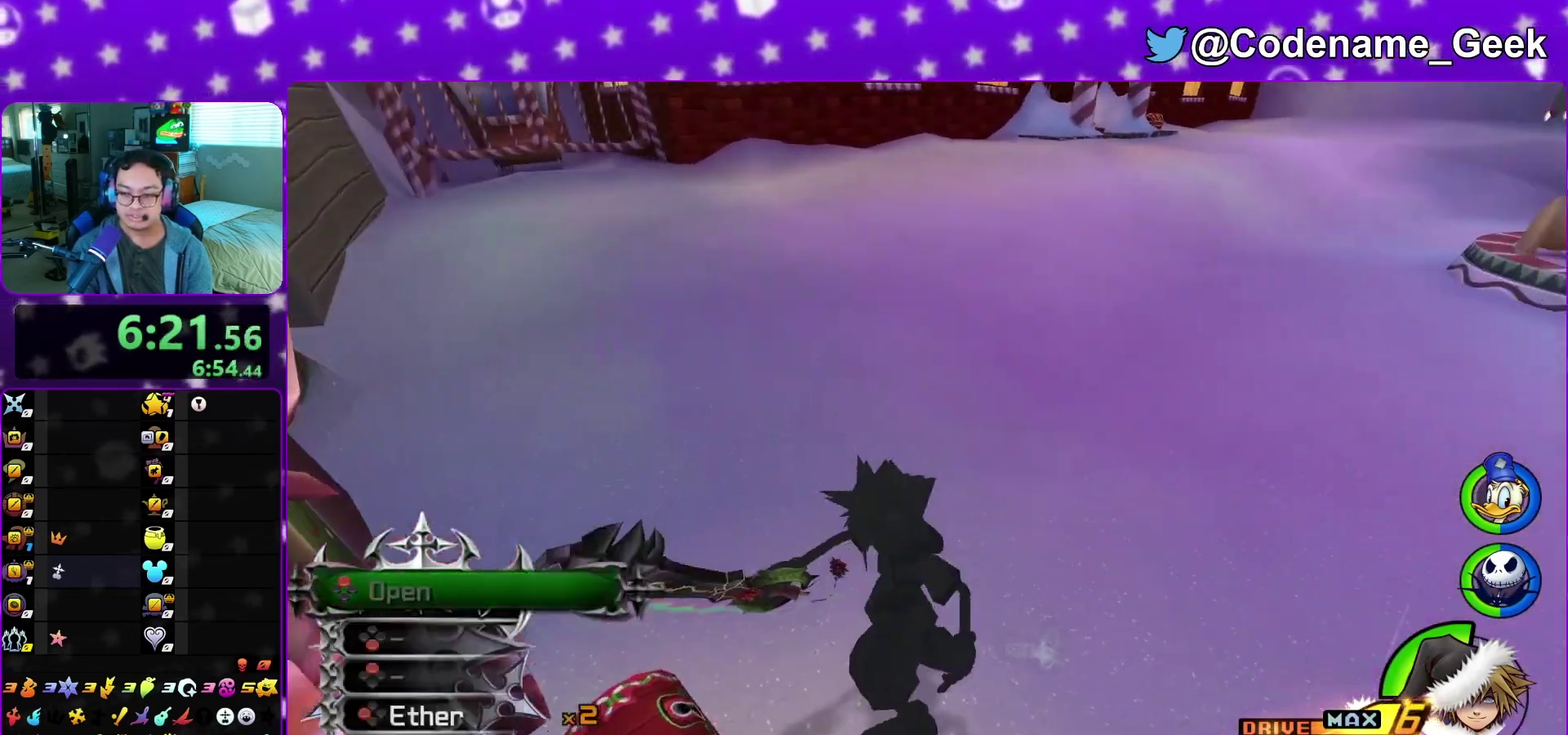
{"dt_ms": 600, "buttons": [], "left_stick": "up", "right_stick": "center", "events": [[100, "X", "down"], [100, "right_stick", "up-left"], [133, "left_stick", "up-right"], [167, "X", "up"], [183, "right_stick", "center"], [283, "left_stick", "up"]]}
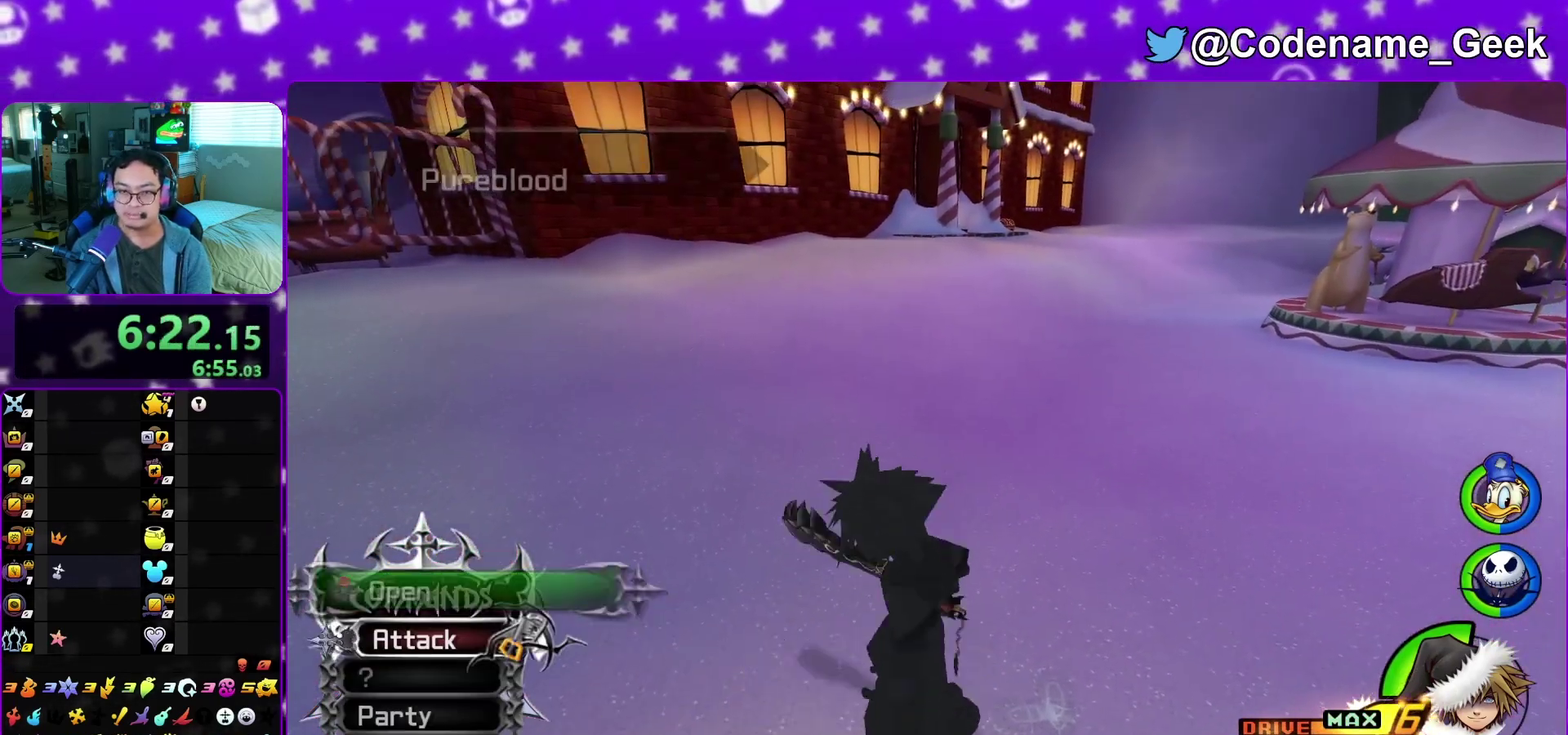
{"dt_ms": 300, "buttons": ["Y"], "left_stick": "up", "right_stick": "center", "events": [[33, "Y", "down"], [167, "Y", "up"], [233, "Y", "down"]]}
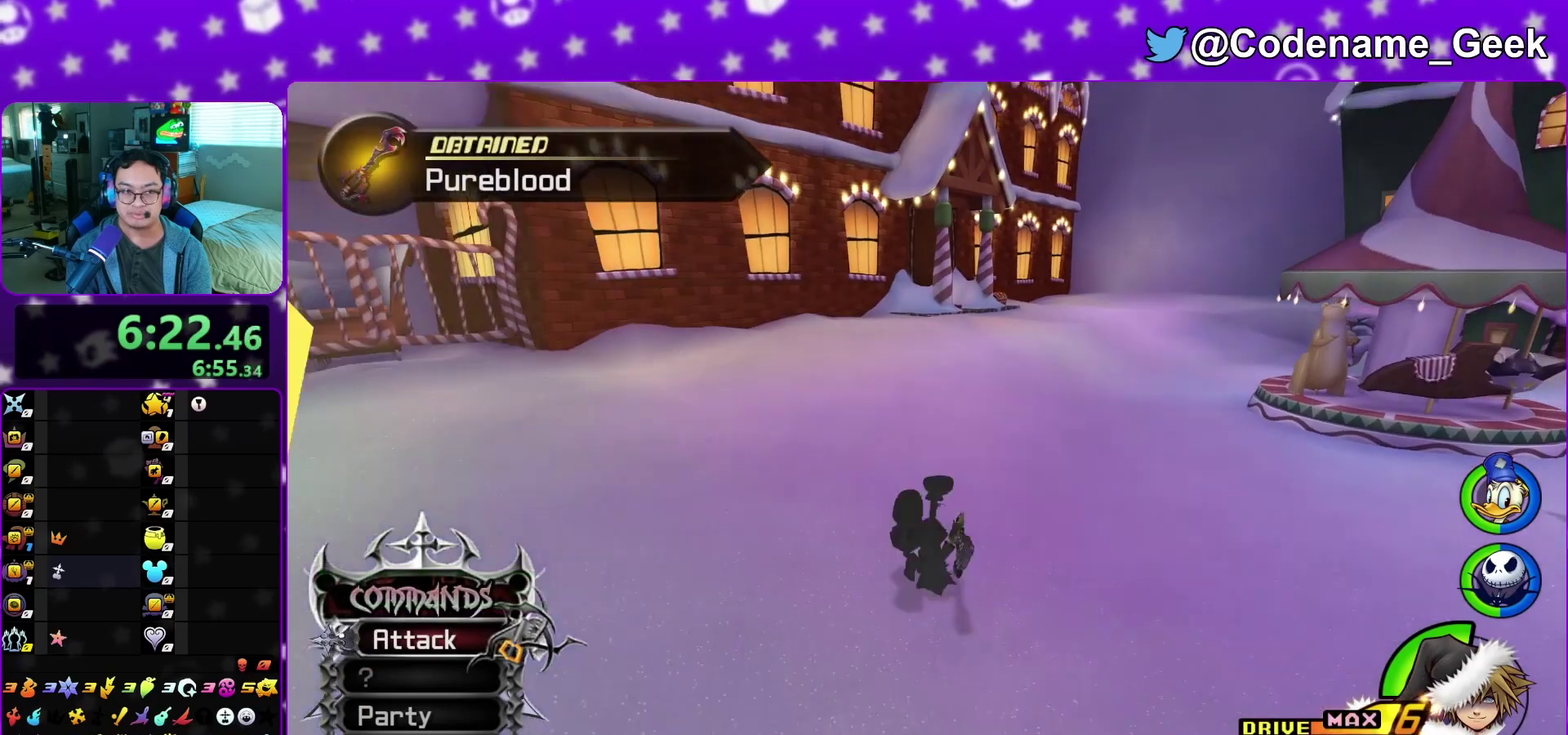
{"dt_ms": 800, "buttons": [], "left_stick": "up-right", "right_stick": "center", "events": [[33, "Y", "up"], [83, "left_stick", "up-right"], [283, "left_stick", "up"], [367, "B", "down"], [467, "left_stick", "up-right"], [783, "B", "up"]]}
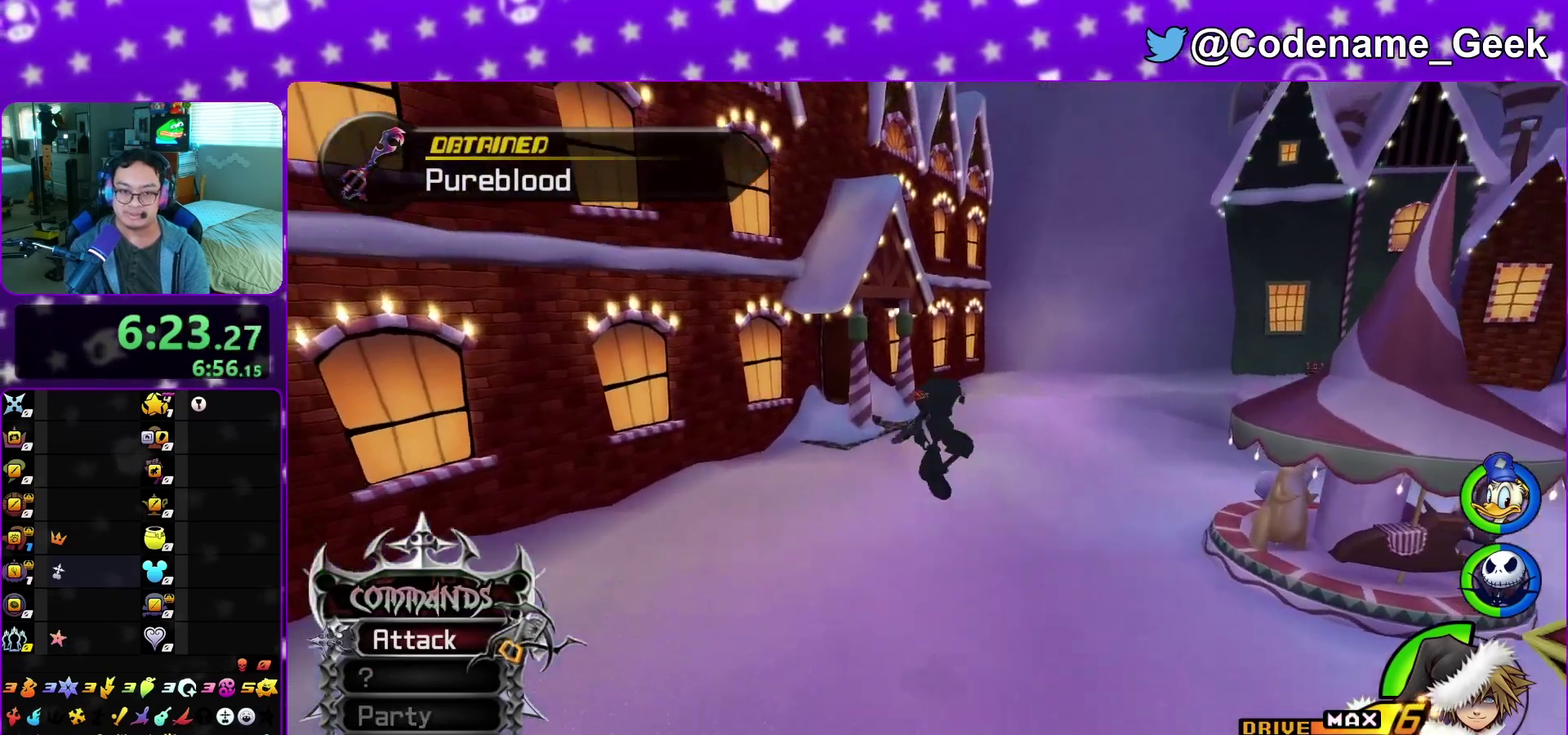
{"dt_ms": 400, "buttons": ["Y"], "left_stick": "up", "right_stick": "right"}
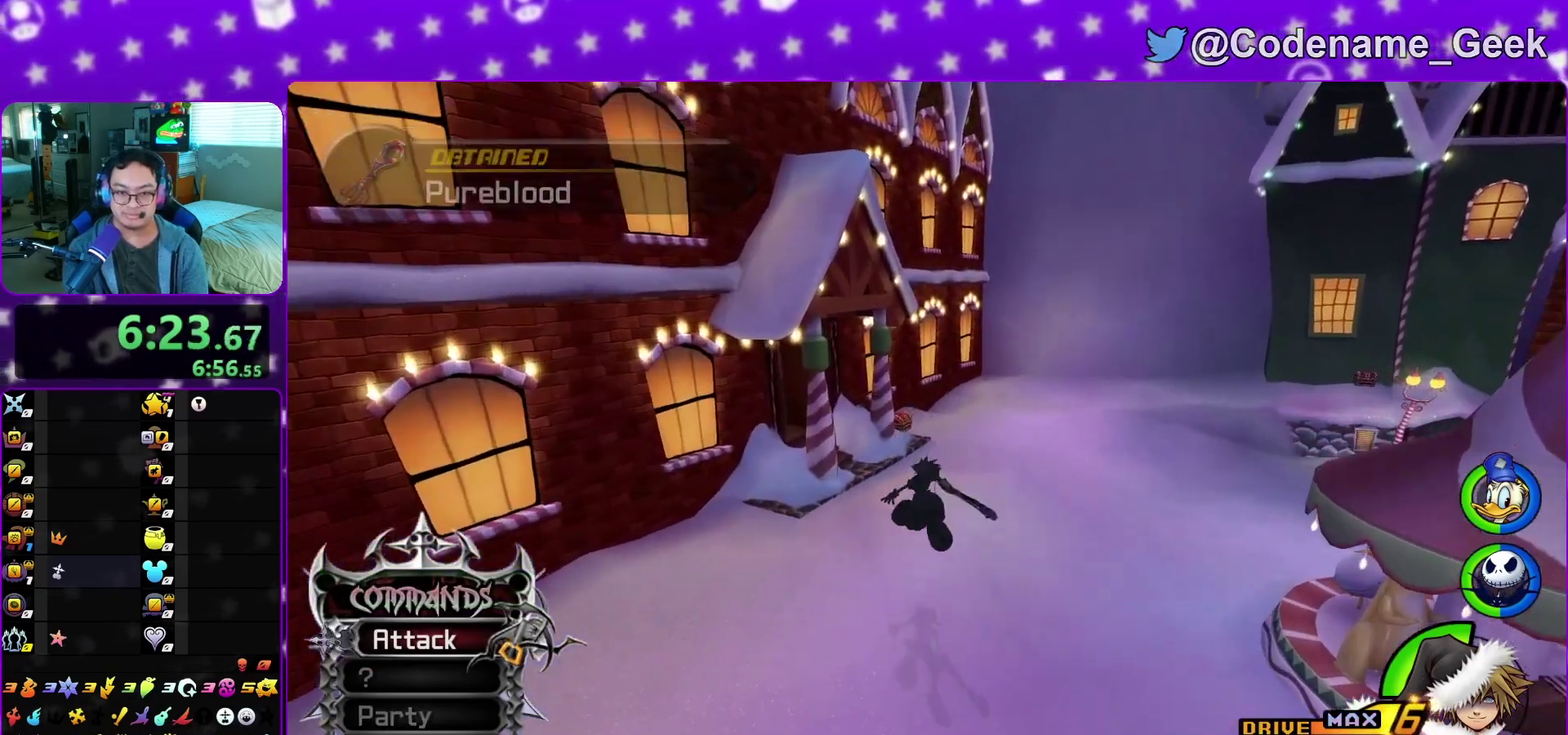
{"dt_ms": 500, "buttons": [], "left_stick": "up-left", "right_stick": "center"}
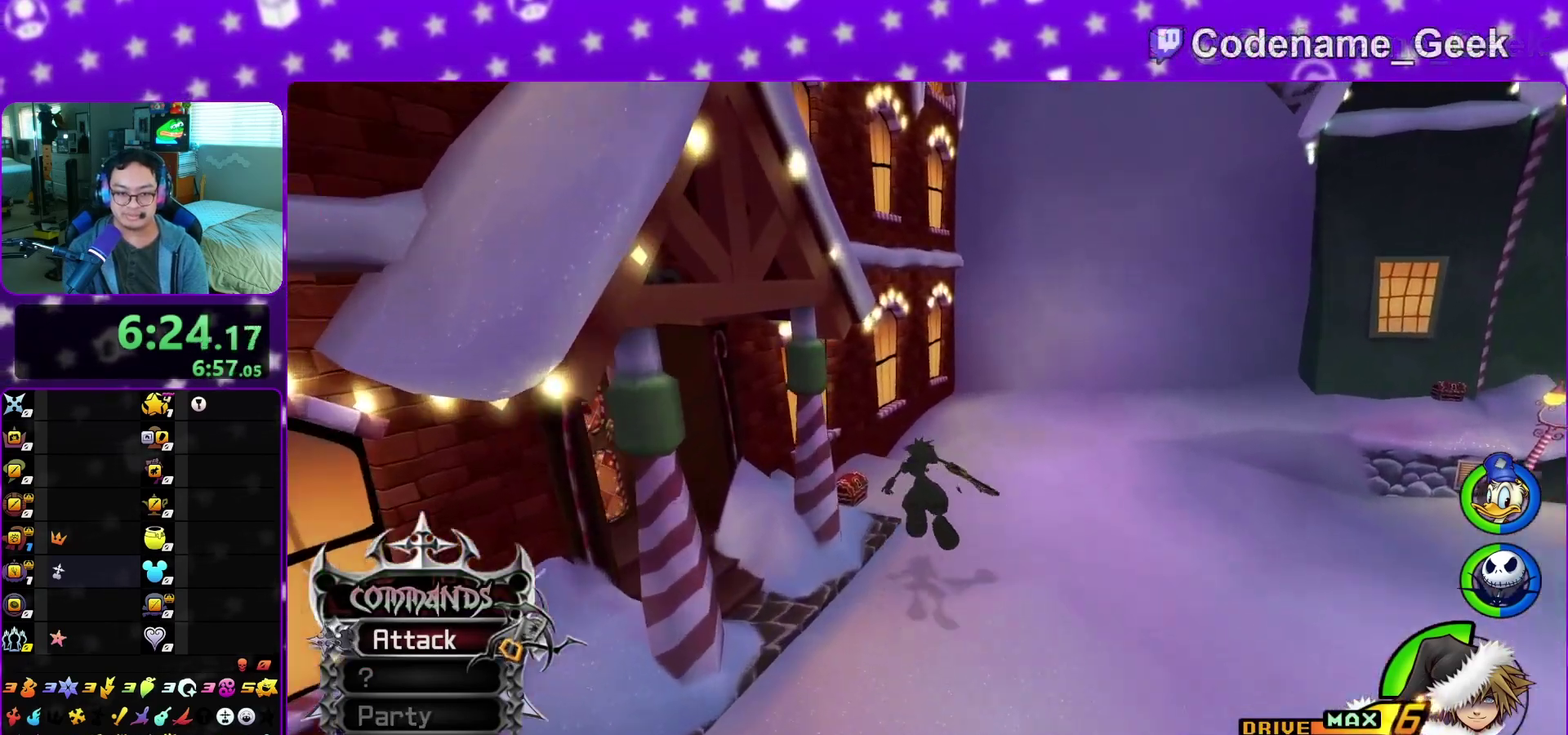
{"dt_ms": 500, "buttons": ["X"], "left_stick": "left", "right_stick": "right", "events": [[117, "left_stick", "left"], [167, "left_stick", "down-left"], [233, "right_stick", "right"], [333, "left_stick", "left"], [417, "X", "down"]]}
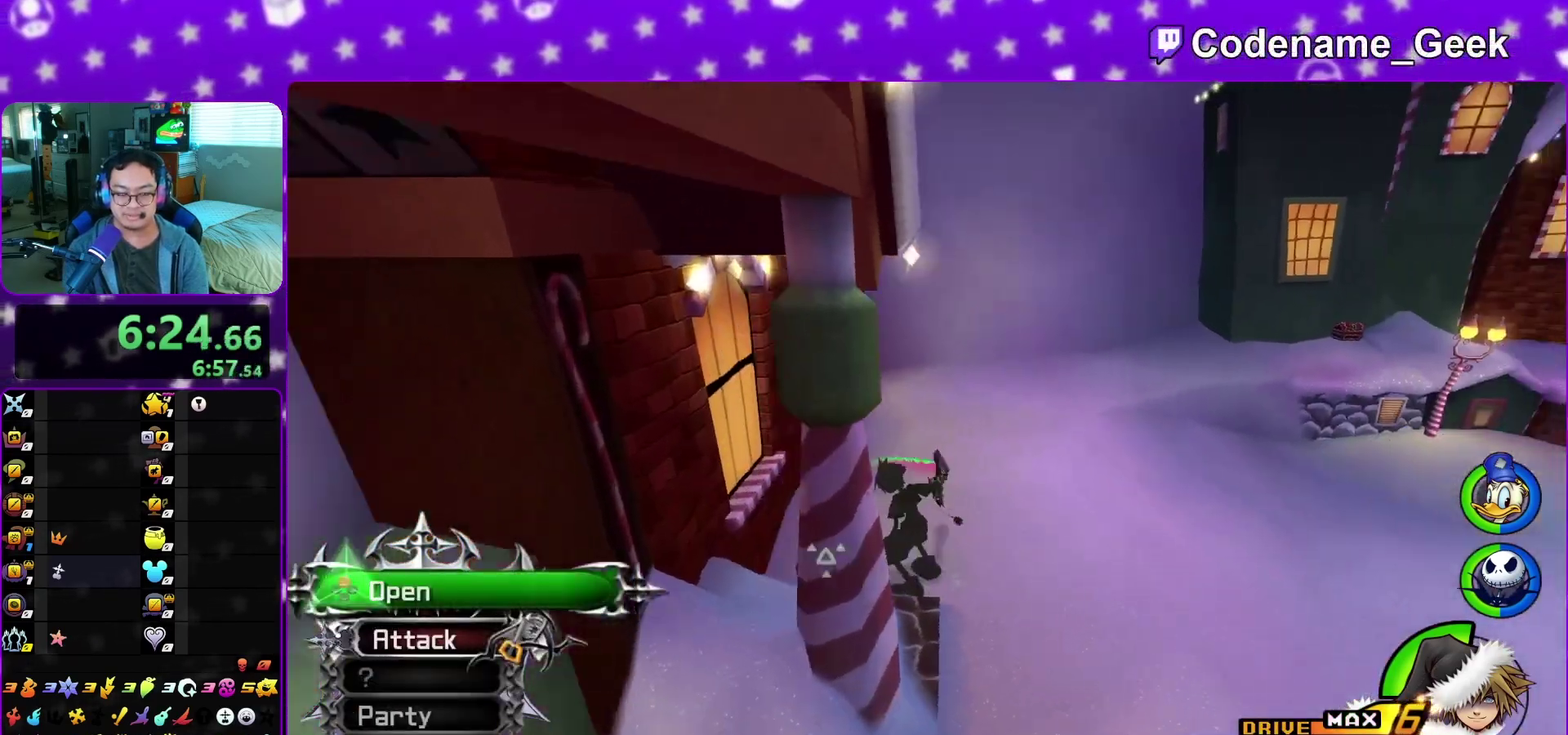
{"dt_ms": 300, "buttons": [], "left_stick": "center", "right_stick": "center", "events": [[17, "X", "up"], [17, "left_stick", "center"], [117, "X", "down"], [183, "left_stick", "down-left"], [233, "X", "up"], [233, "left_stick", "center"], [233, "right_stick", "center"]]}
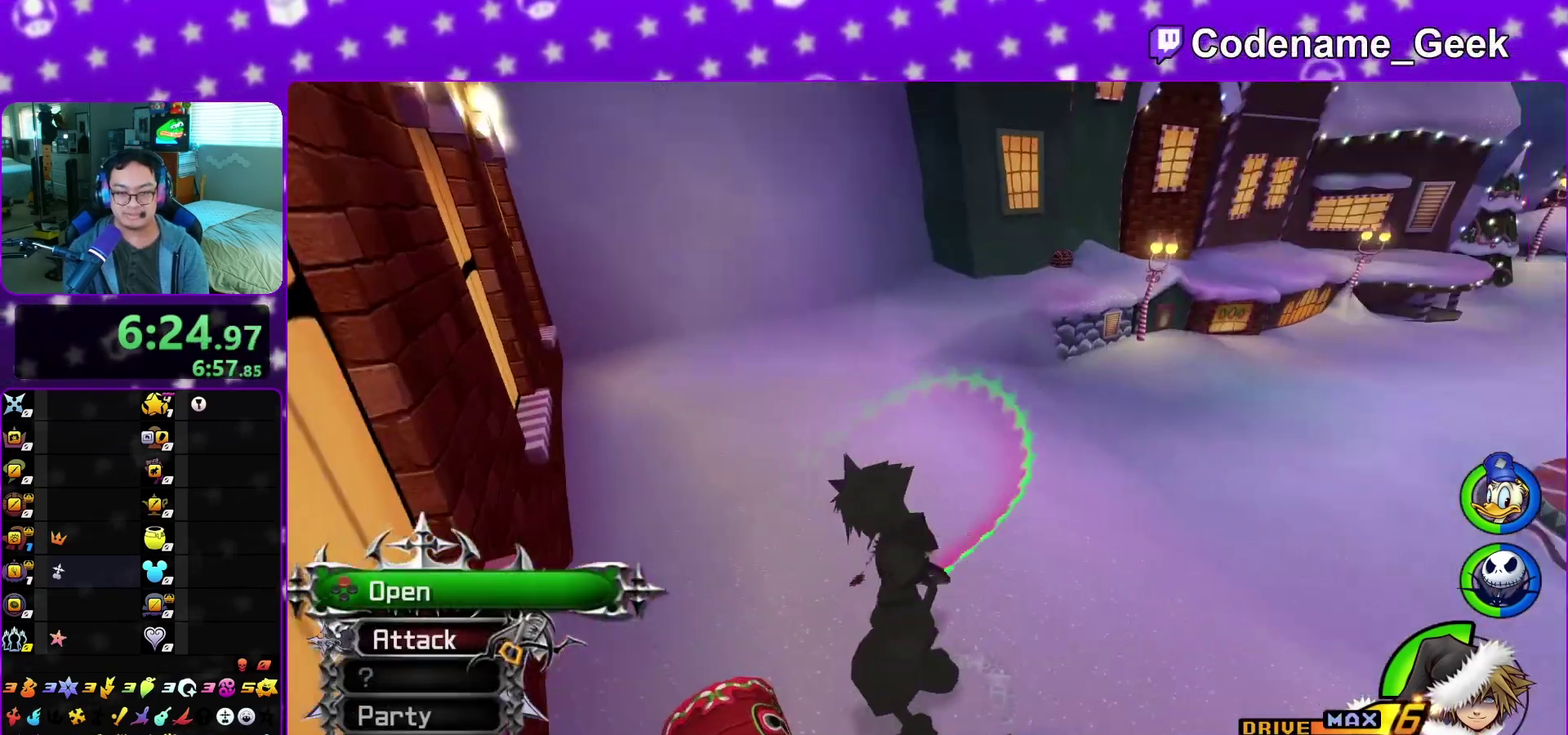
{"dt_ms": 900, "buttons": [], "left_stick": "up-left", "right_stick": "center", "events": [[17, "X", "down"], [100, "X", "up"], [117, "right_stick", "left"], [167, "X", "down"], [200, "left_stick", "up"], [267, "right_stick", "center"], [300, "X", "up"], [383, "X", "down"], [483, "X", "up"], [483, "left_stick", "up-left"], [483, "right_stick", "left"], [600, "right_stick", "center"], [717, "B", "down"], [833, "B", "up"]]}
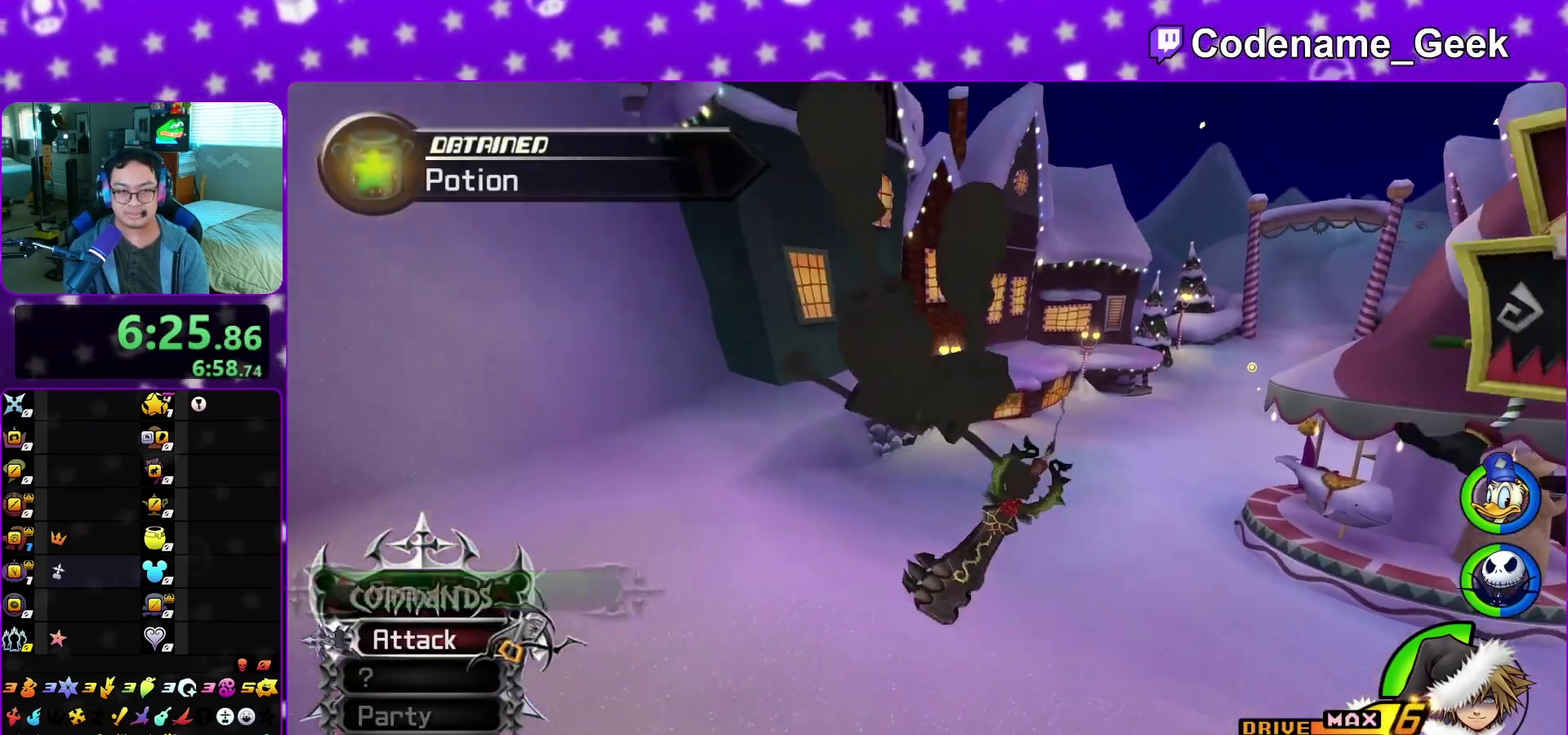
{"dt_ms": 300, "buttons": [], "left_stick": "up-left", "right_stick": "center", "events": [[17, "B", "down"], [167, "B", "up"]]}
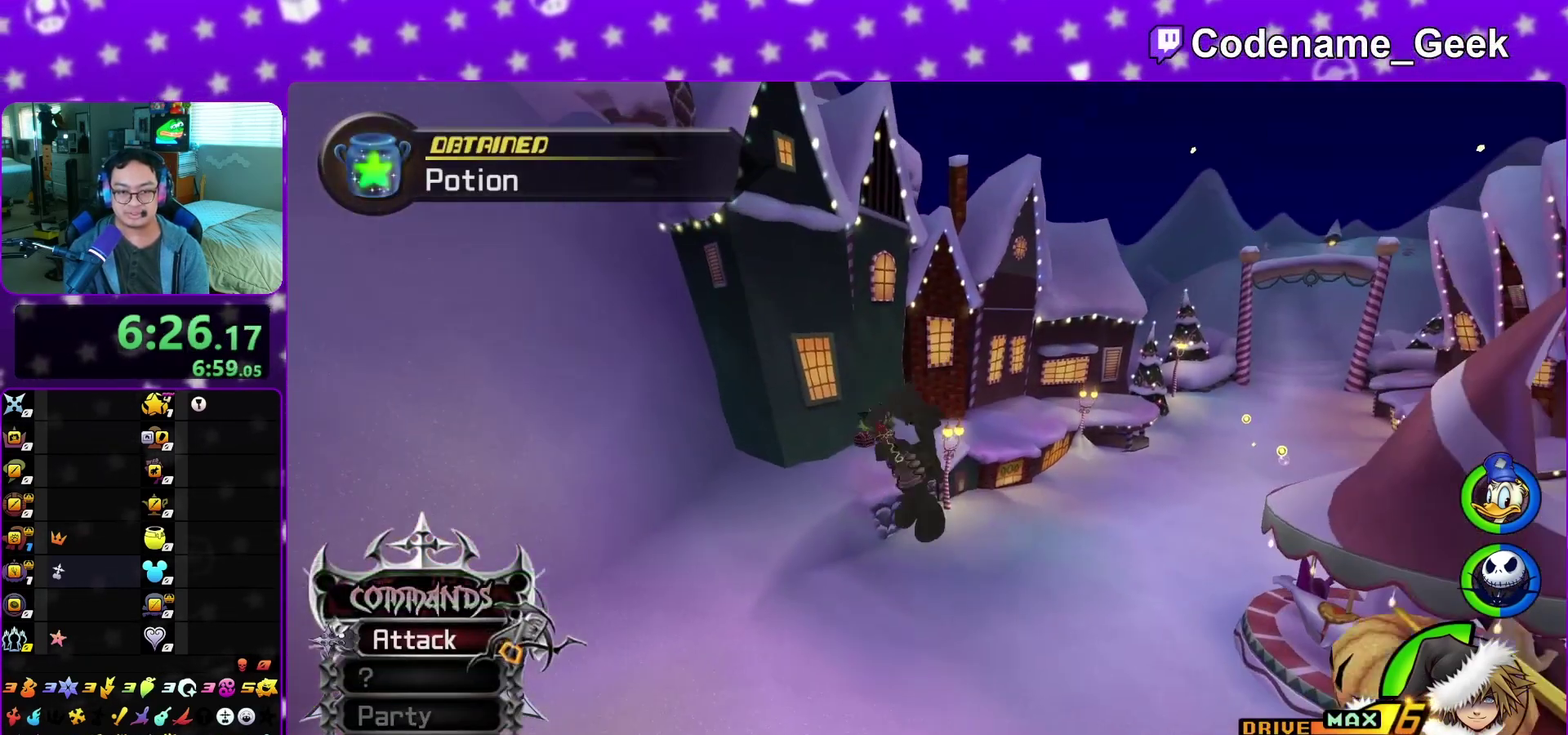
{"dt_ms": 600, "buttons": ["Y"], "left_stick": "up", "right_stick": "center", "events": [[83, "right_stick", "left"], [183, "right_stick", "center"], [217, "Y", "down"], [267, "left_stick", "up"]]}
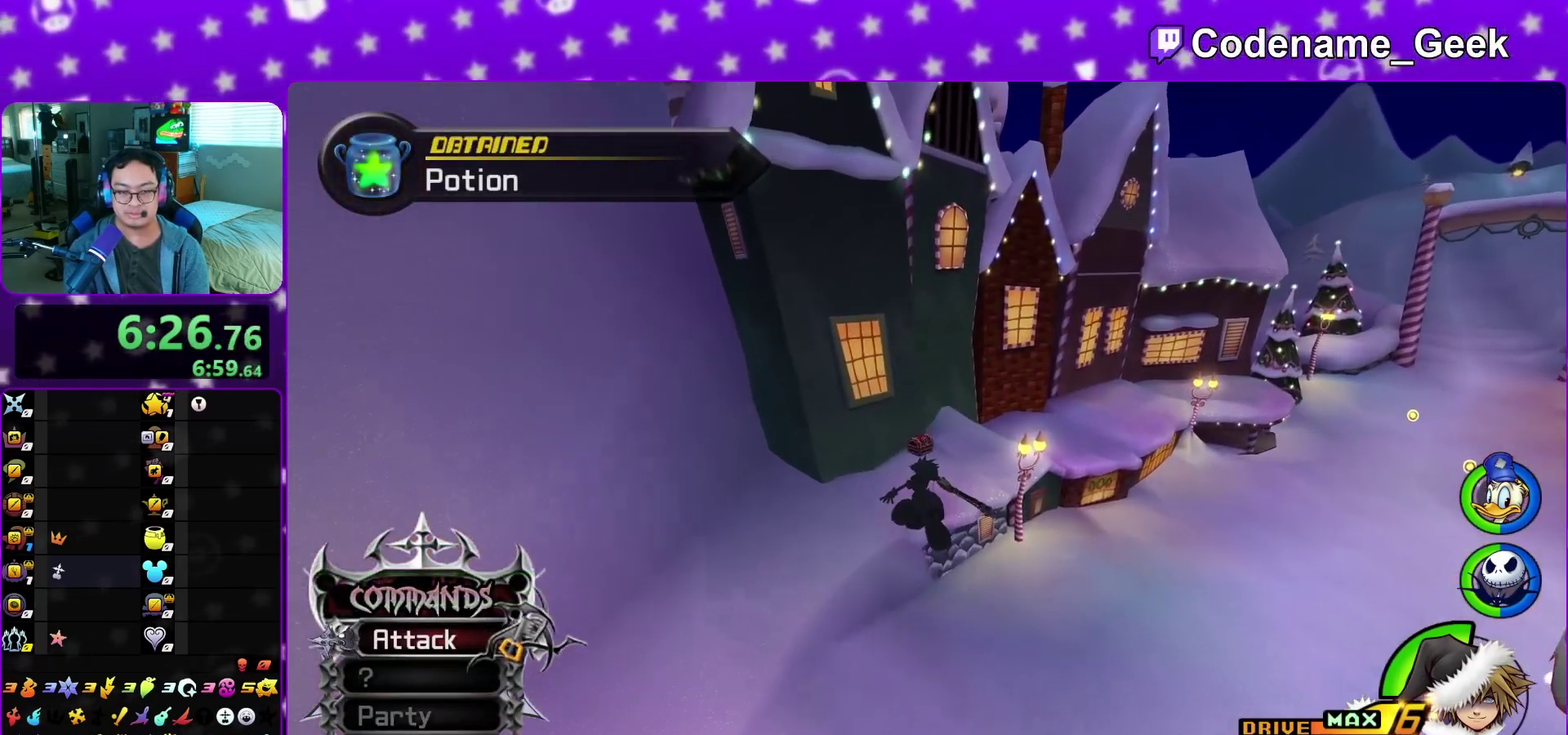
{"dt_ms": 400, "buttons": [], "left_stick": "up", "right_stick": "center", "events": [[183, "Y", "up"]]}
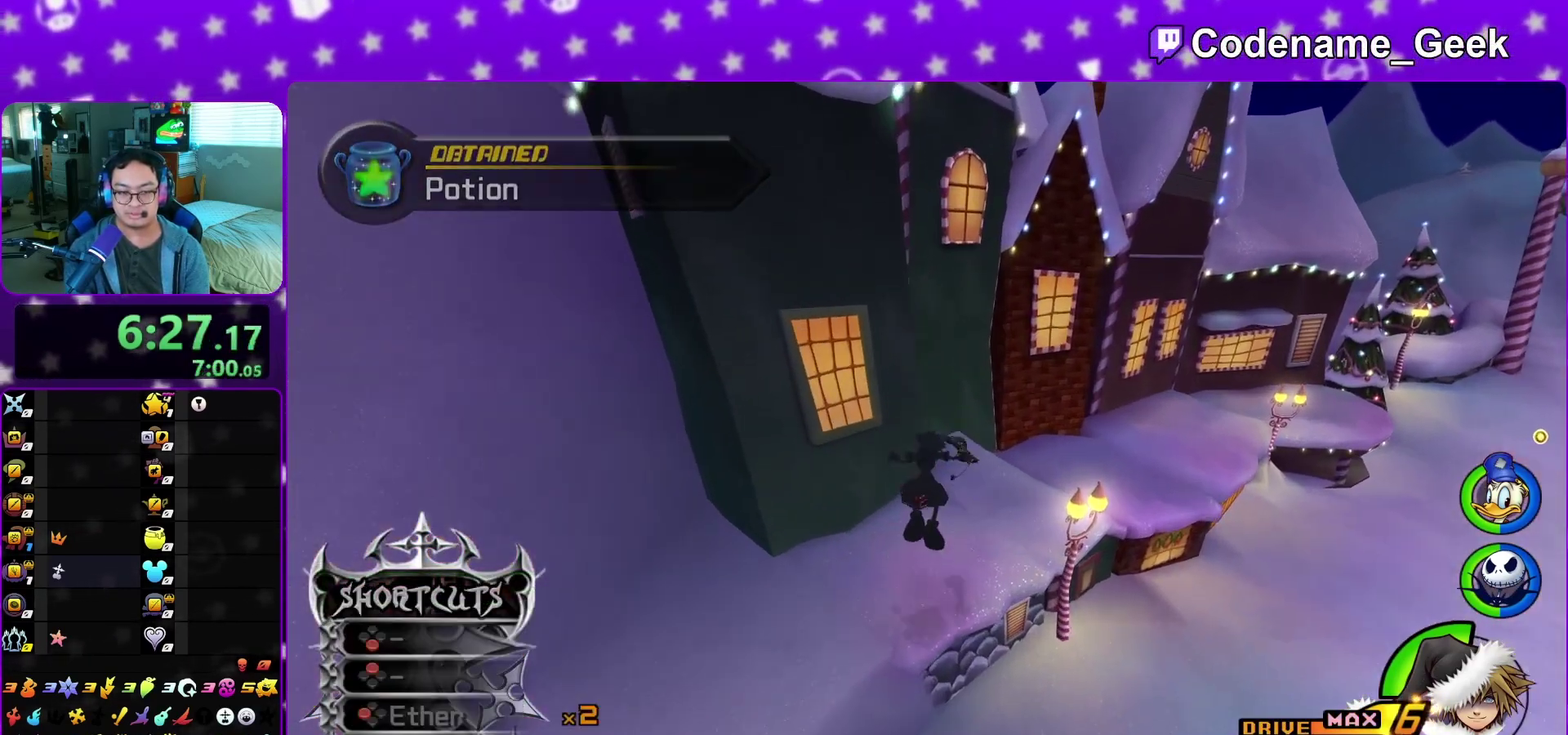
{"dt_ms": 500, "buttons": ["X"], "left_stick": "up-left", "right_stick": "right", "events": [[133, "left_stick", "up-left"], [183, "right_stick", "right"], [433, "X", "down"]]}
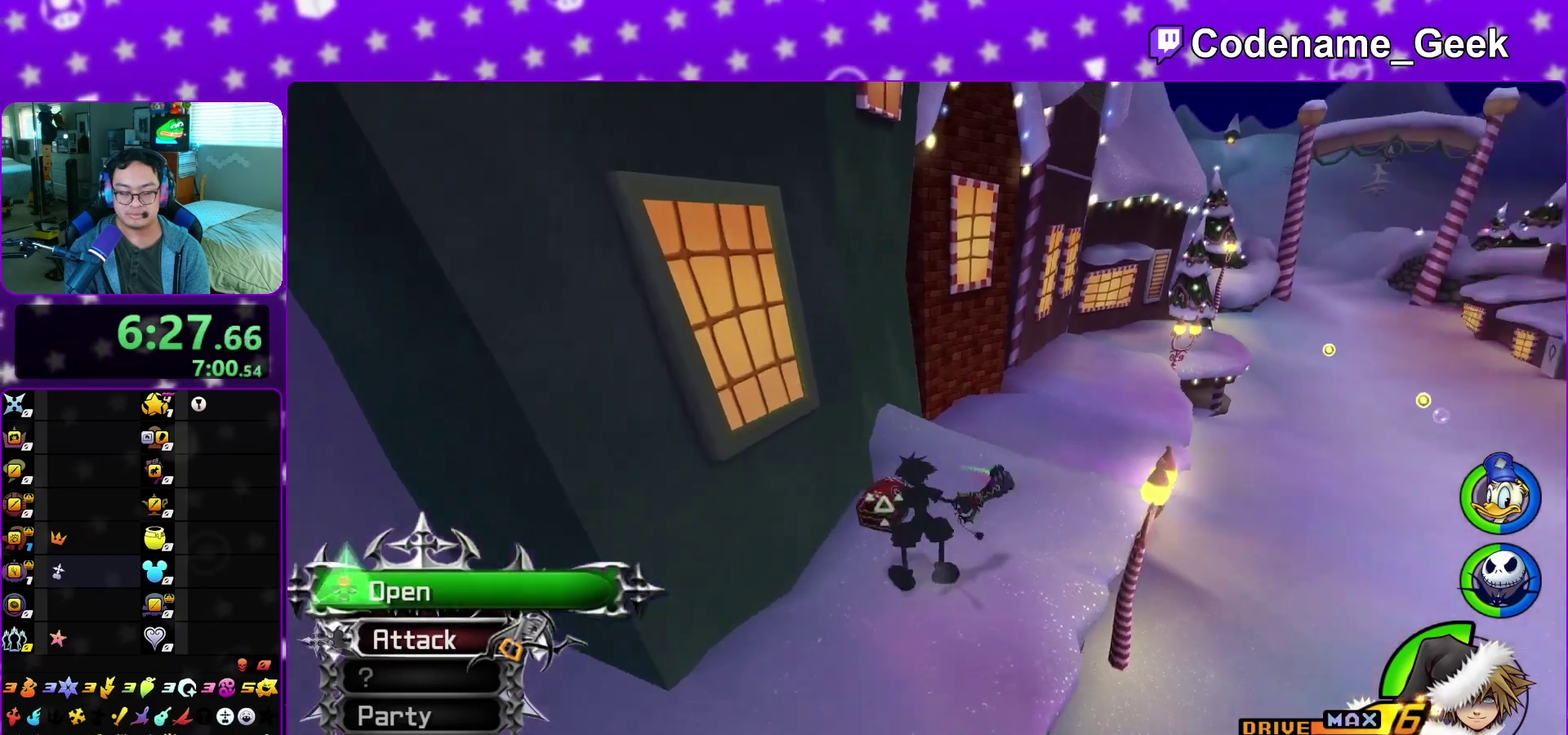
{"dt_ms": 500, "buttons": [], "left_stick": "center", "right_stick": "right", "events": [[33, "X", "up"], [133, "X", "down"], [133, "left_stick", "center"], [233, "X", "up"], [333, "A", "down"], [433, "A", "up"]]}
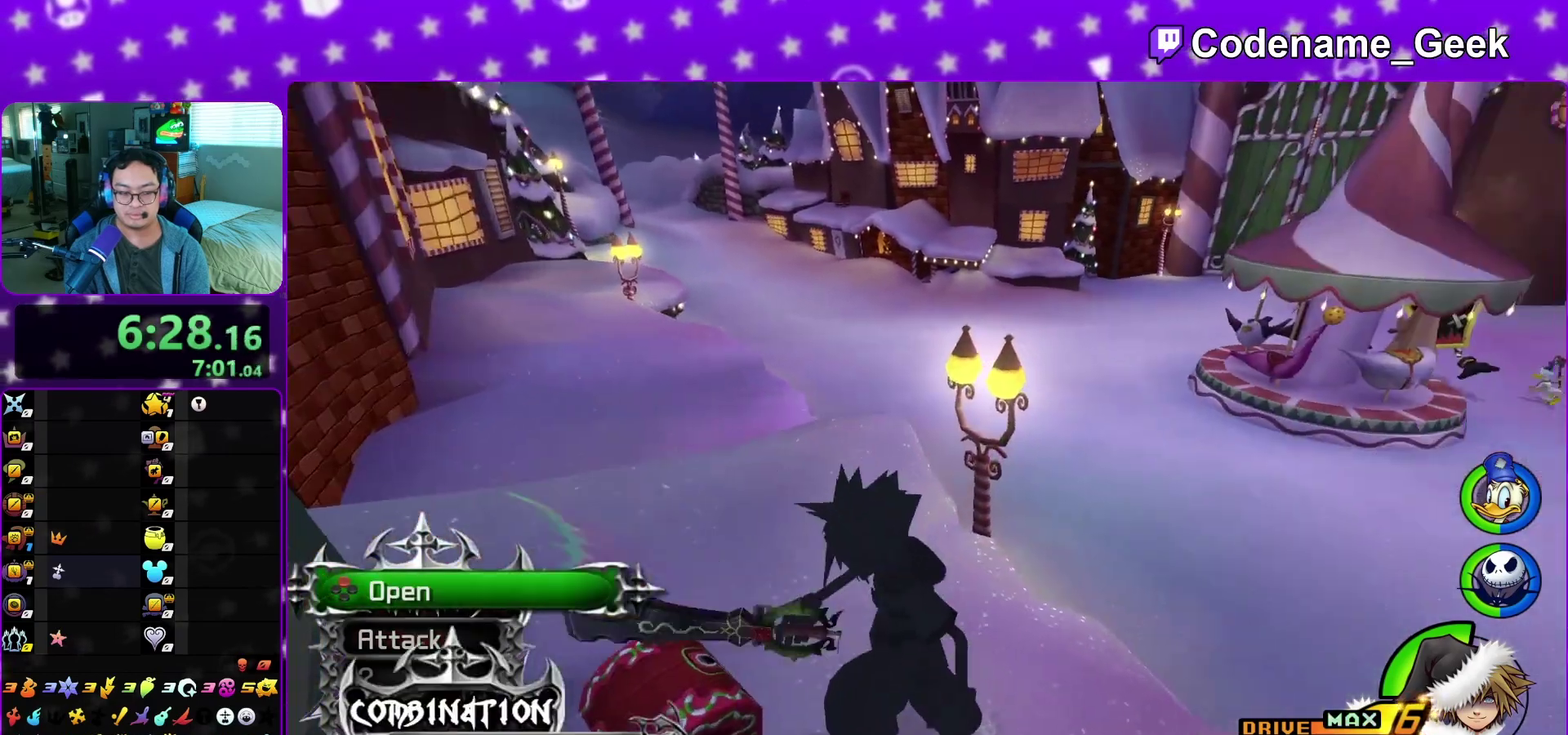
{"dt_ms": 400, "buttons": [], "left_stick": "center", "right_stick": "down", "events": [[100, "right_stick", "center"], [167, "X", "down"], [167, "right_stick", "down"], [333, "X", "up"]]}
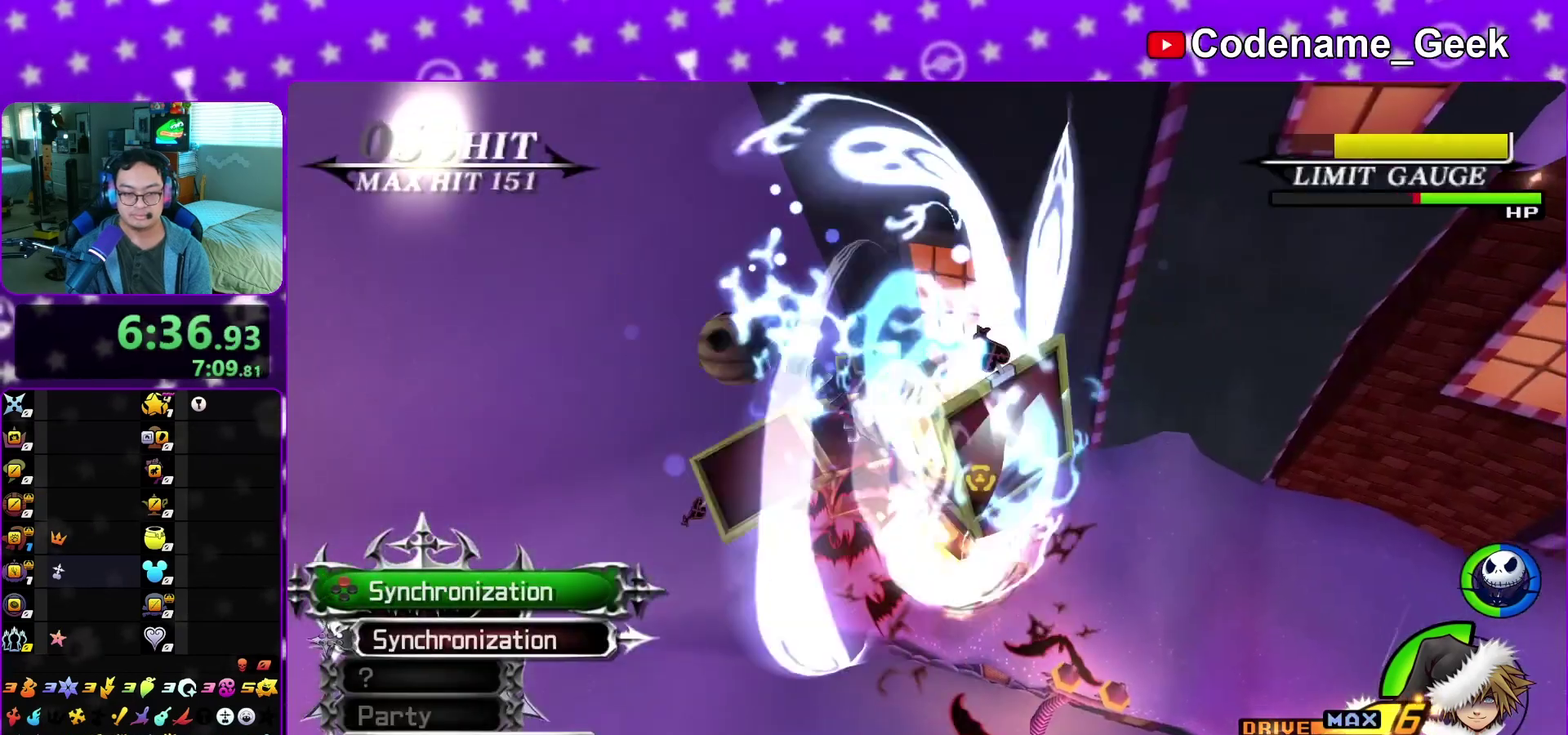
{"dt_ms": 600, "buttons": [], "left_stick": "center", "right_stick": "down", "events": []}
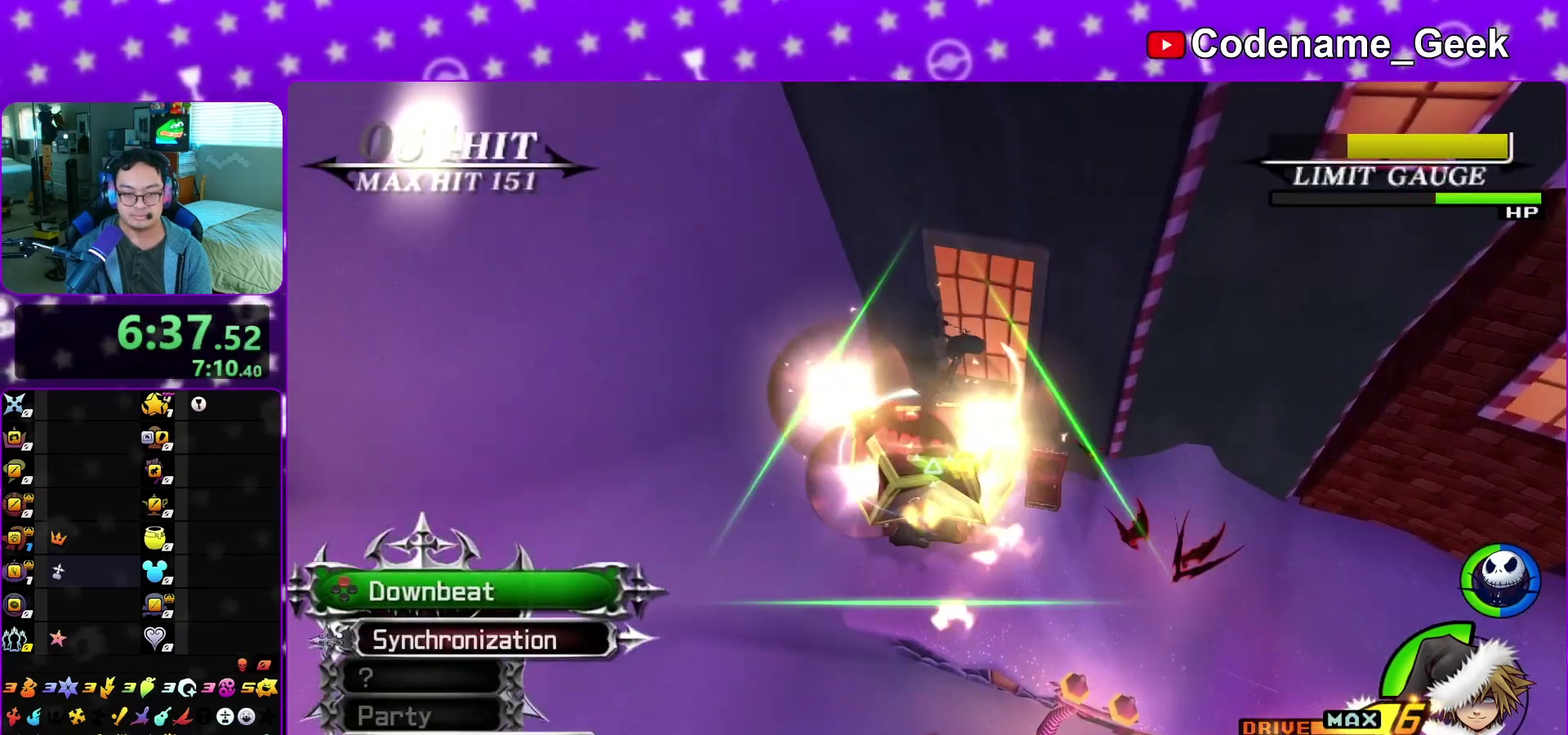
{"dt_ms": 500, "buttons": [], "left_stick": "center", "right_stick": "down", "events": []}
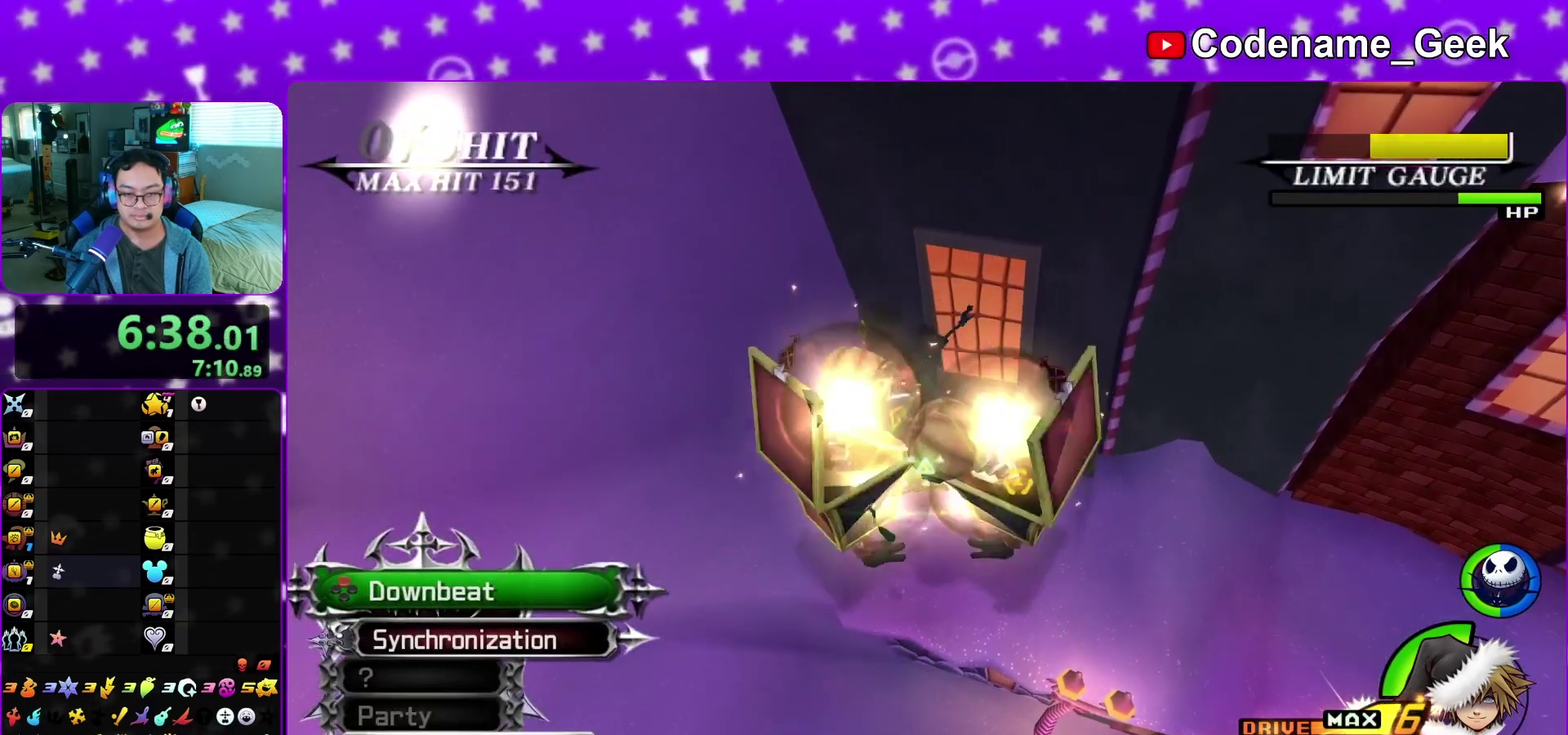
{"dt_ms": 400, "buttons": [], "left_stick": "center", "right_stick": "down", "events": []}
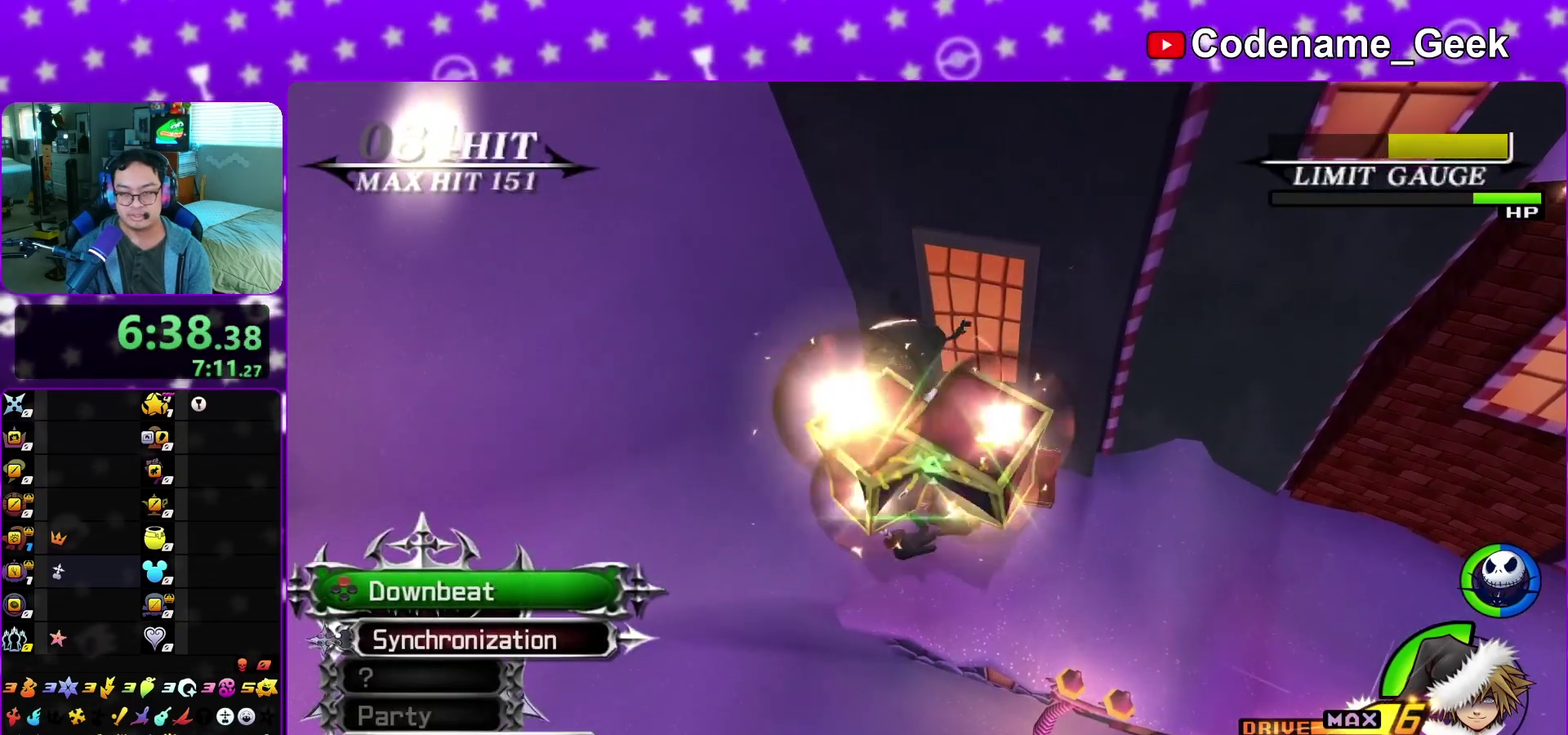
{"dt_ms": 600, "buttons": [], "left_stick": "center", "right_stick": "down", "events": []}
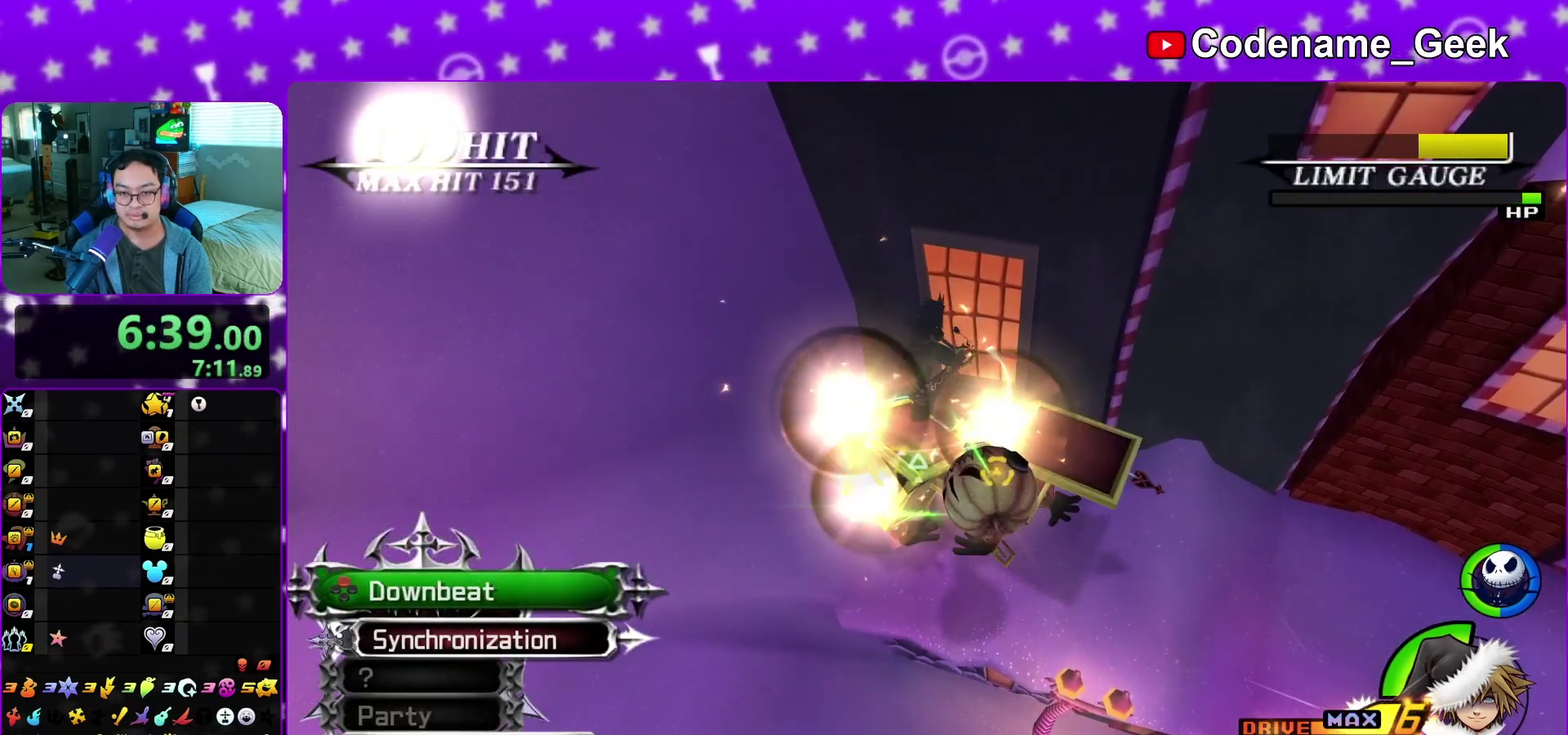
{"dt_ms": 500, "buttons": [], "left_stick": "center", "right_stick": "down", "events": []}
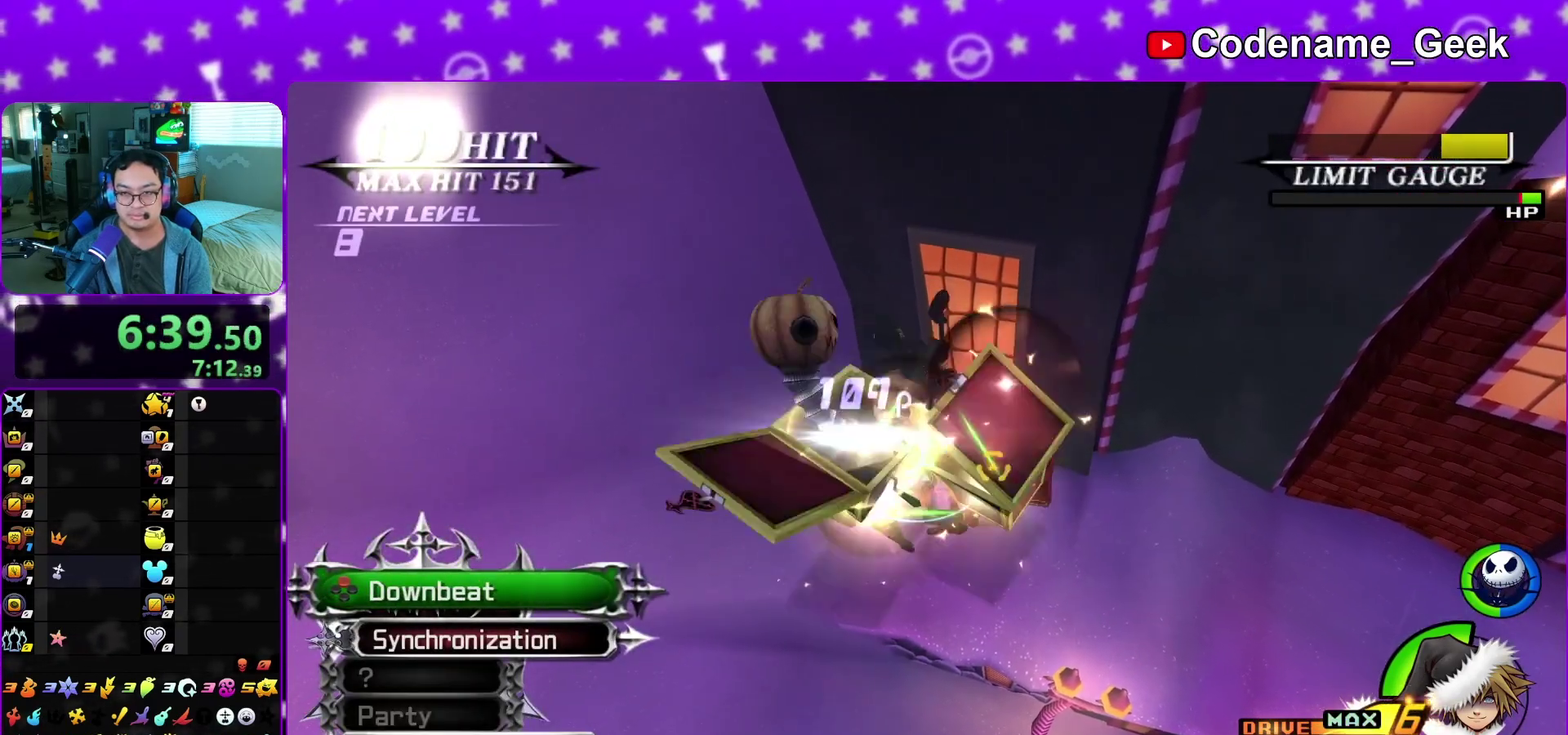
{"dt_ms": 500, "buttons": [], "left_stick": "center", "right_stick": "down", "events": []}